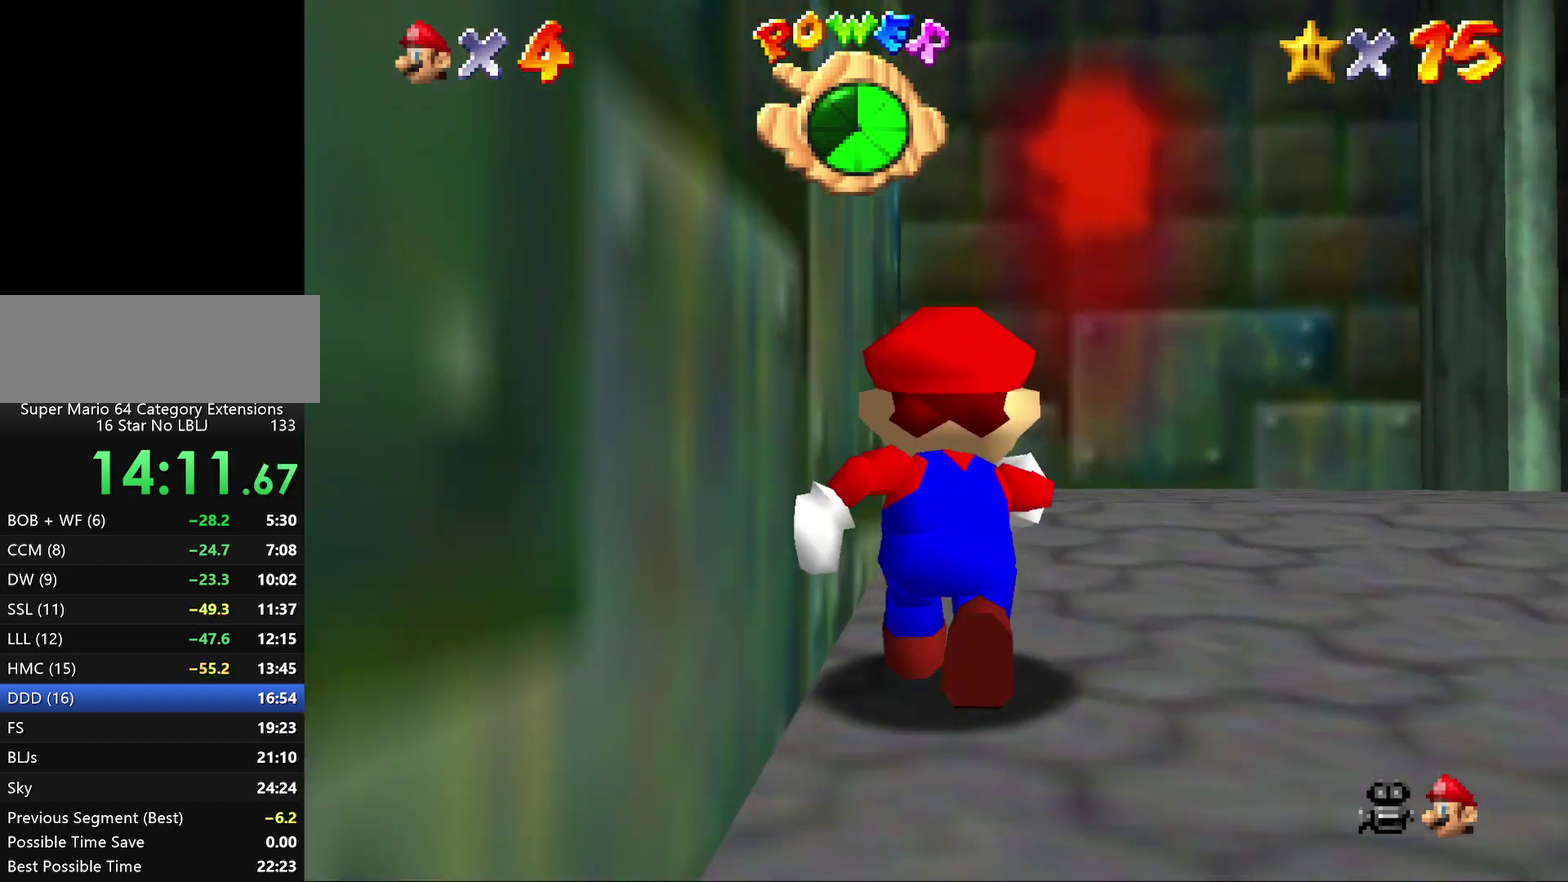
Gameplay with a controller (Nintendo layout); each line is a JSON object with the inputs held at the frame after it. "events" lists button and stick changes between this image and that frame as [ms after this image, input, new state], when the widget could be followed in between. Not read: L3 R2 R3.
{"buttons": [], "left_stick": "up", "events": [[150, "C_RIGHT", "down"], [250, "C_RIGHT", "up"]]}
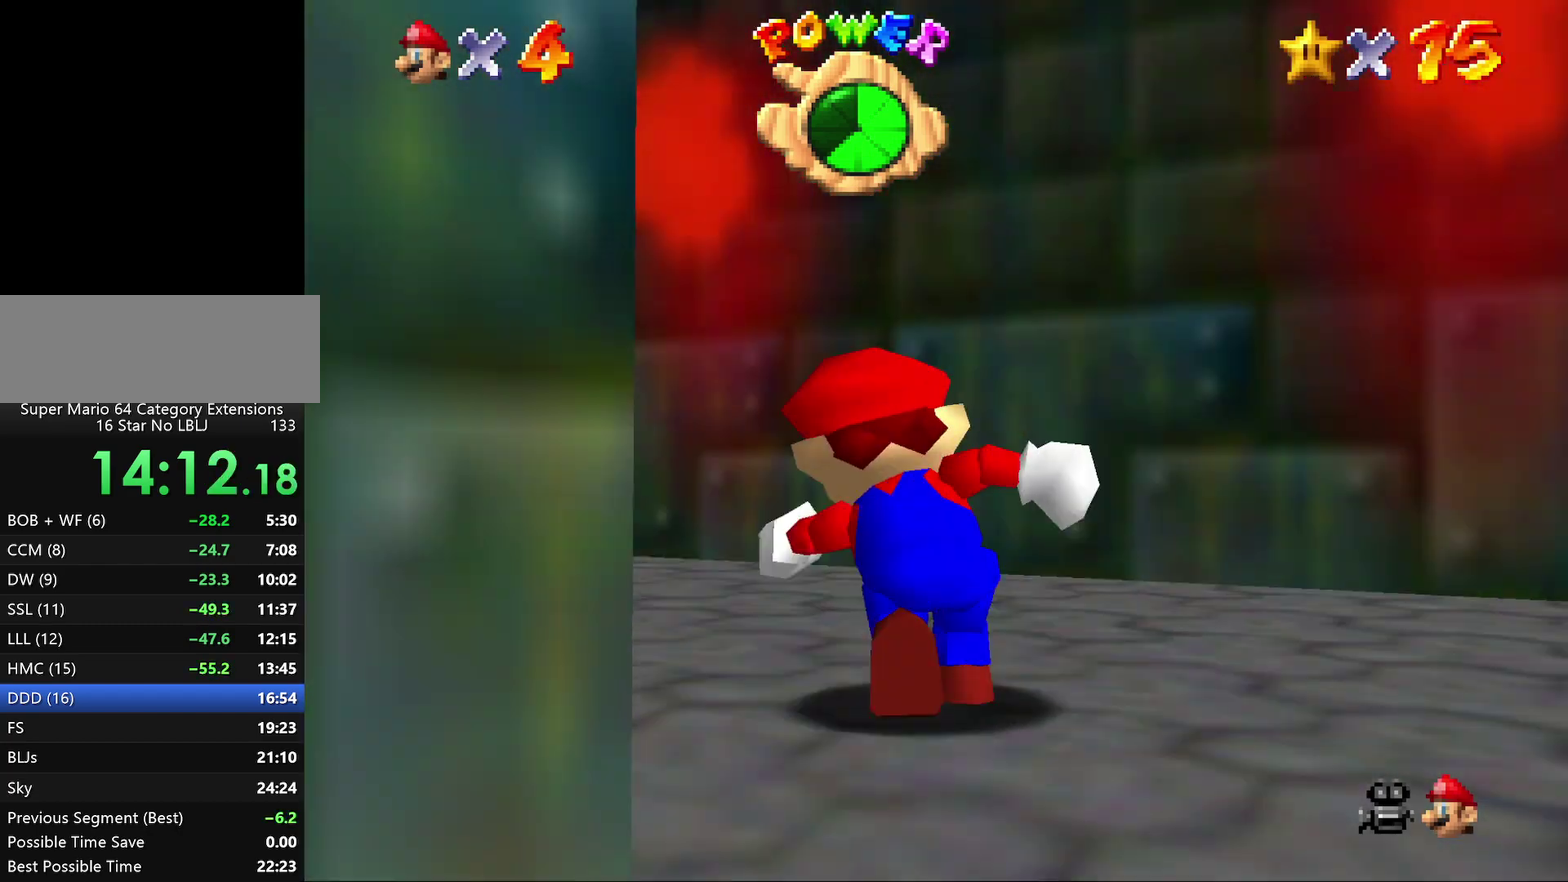
{"buttons": [], "left_stick": "up", "events": [[83, "left_stick", "up-left"], [483, "left_stick", "up"]]}
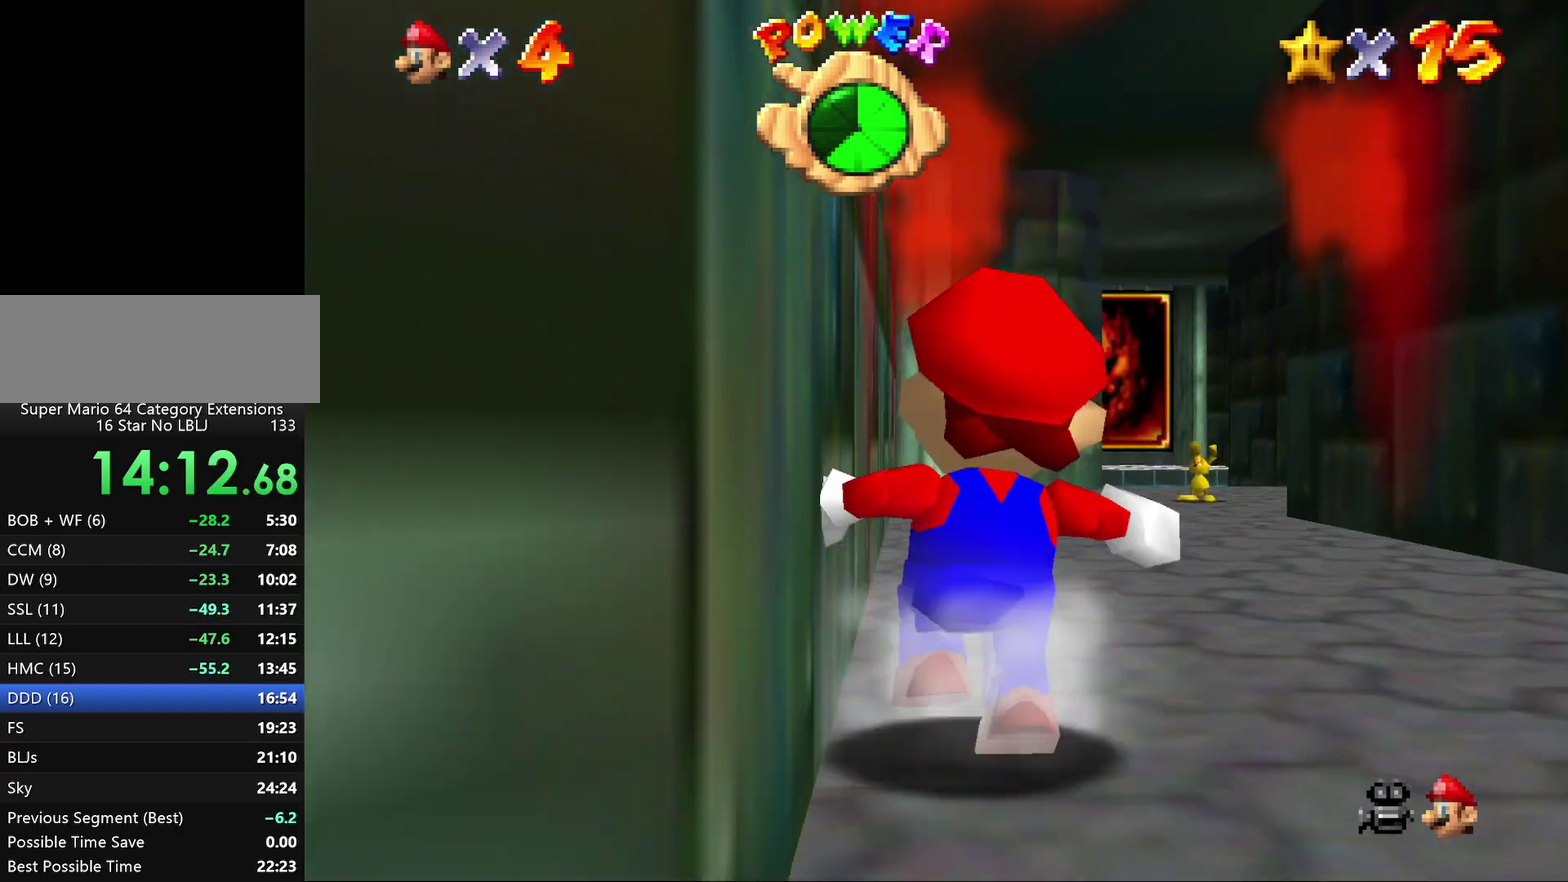
{"buttons": [], "left_stick": "up", "events": []}
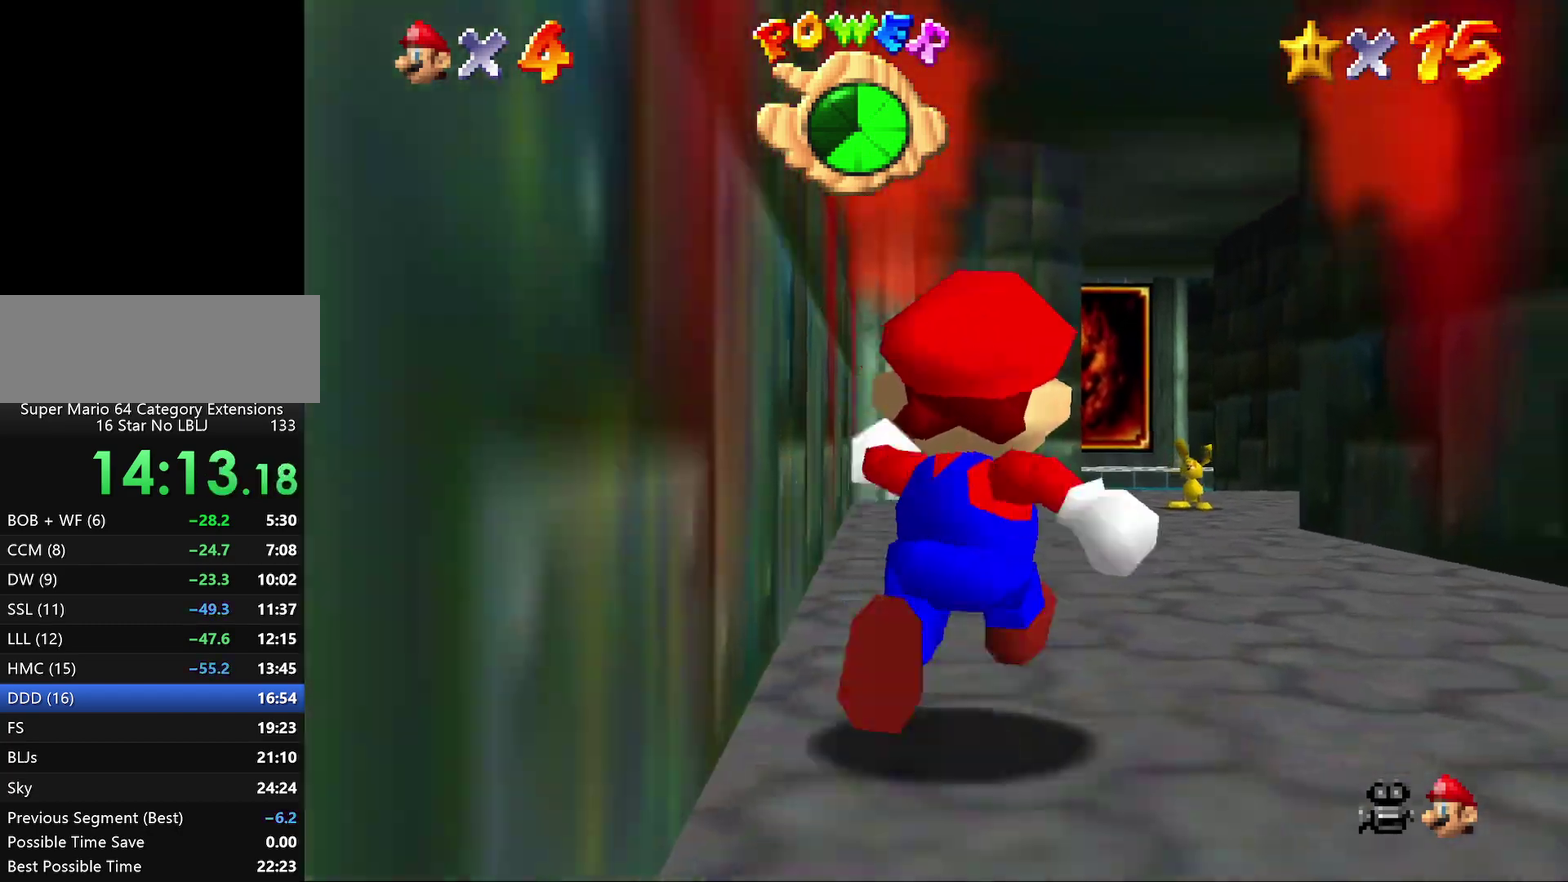
{"buttons": ["A", "Z"], "left_stick": "up", "events": [[367, "Z", "down"], [433, "A", "down"]]}
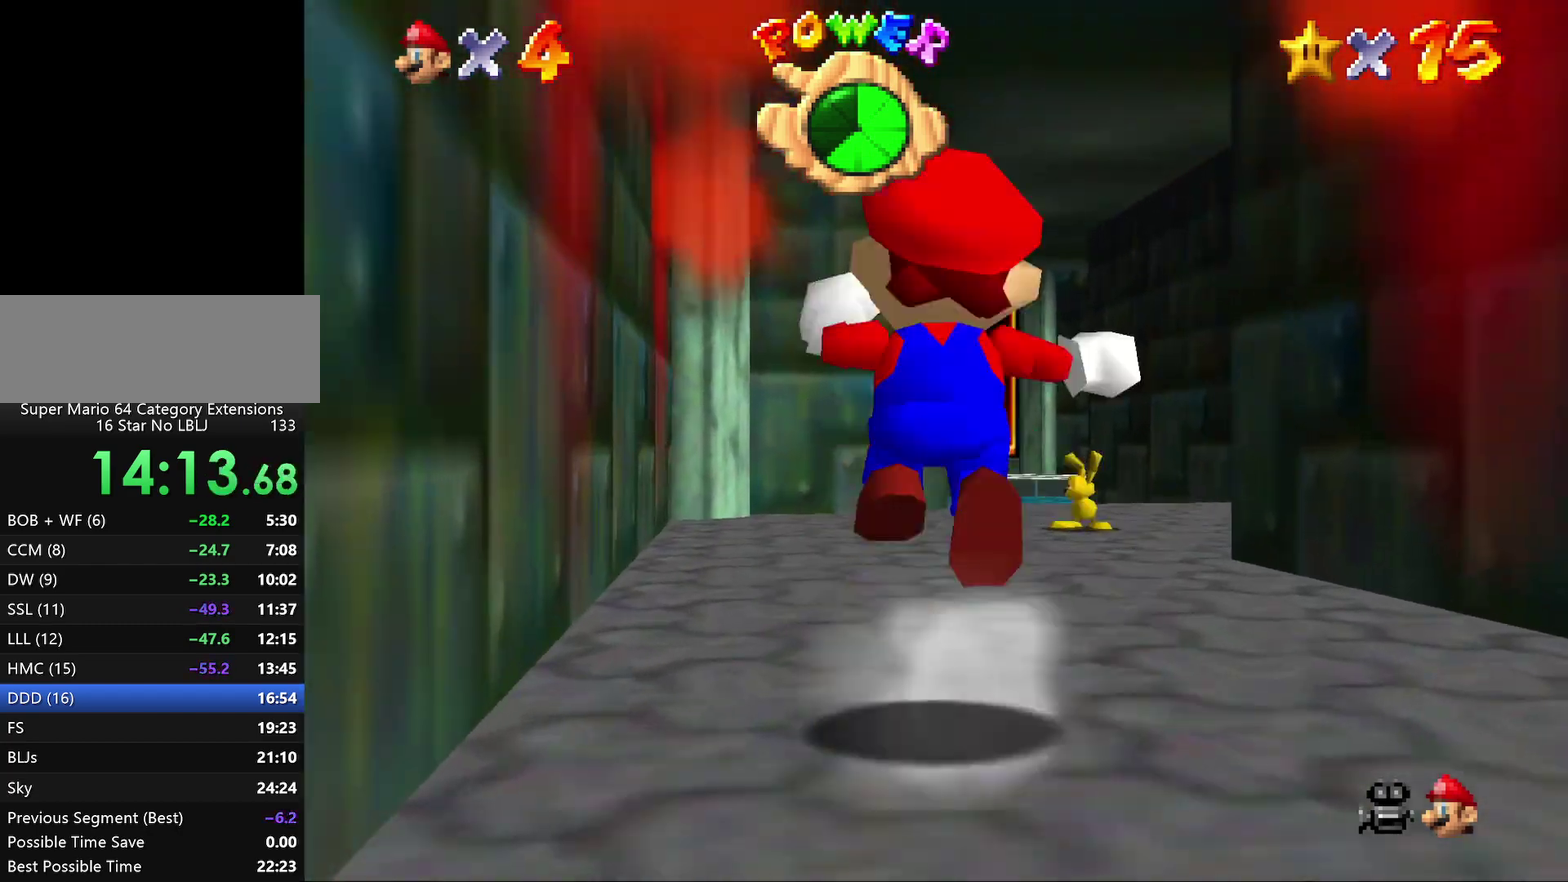
{"buttons": [], "left_stick": "up-right", "events": [[100, "A", "up"], [350, "left_stick", "up-right"], [433, "Z", "up"]]}
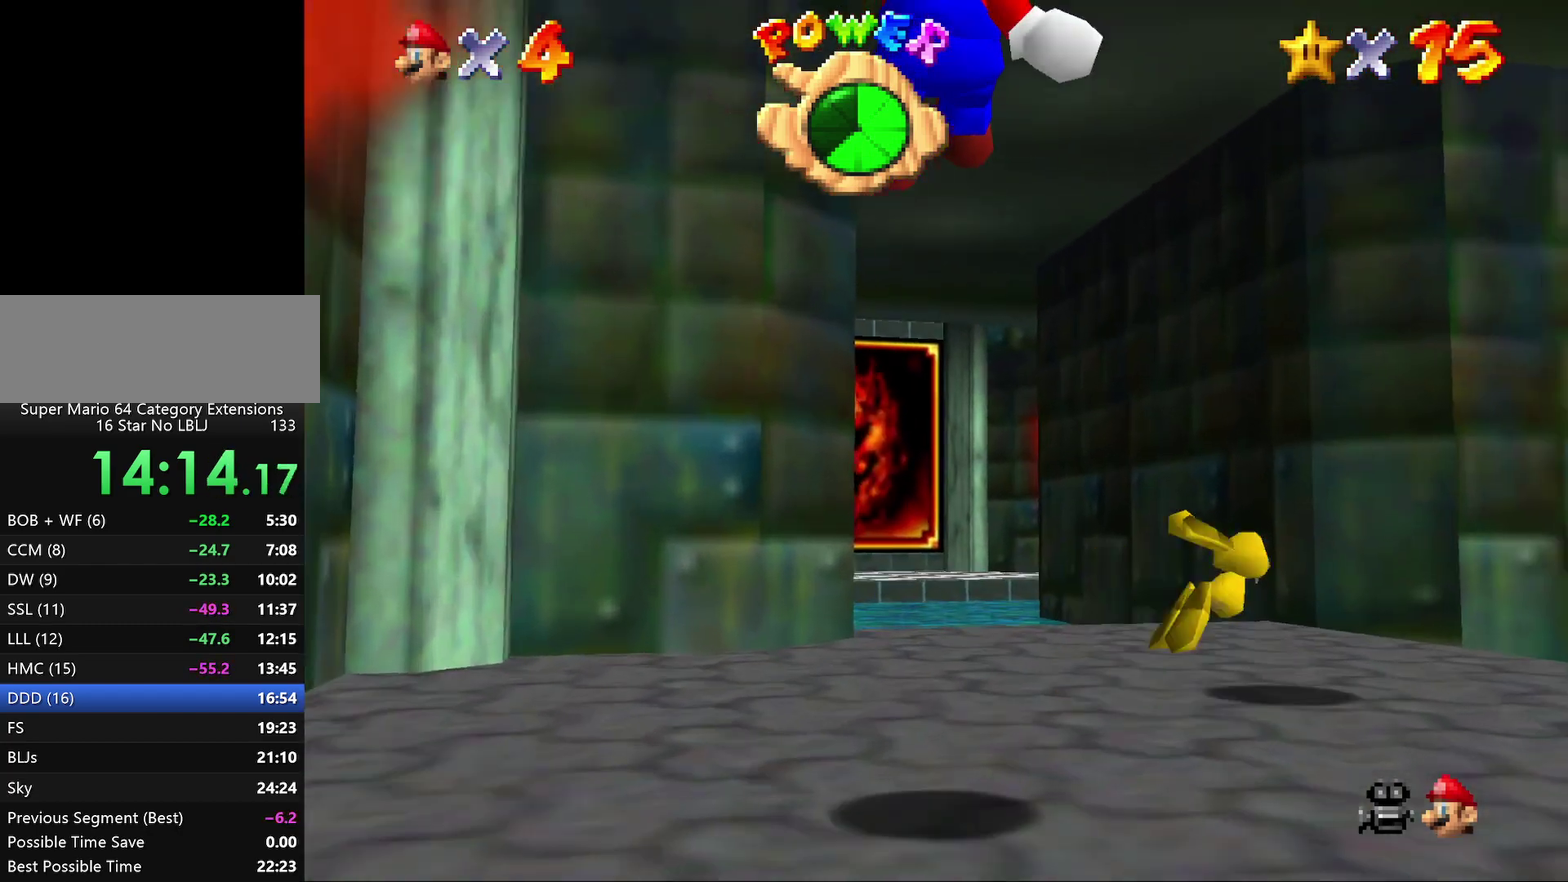
{"buttons": [], "left_stick": "up", "events": [[150, "left_stick", "up"]]}
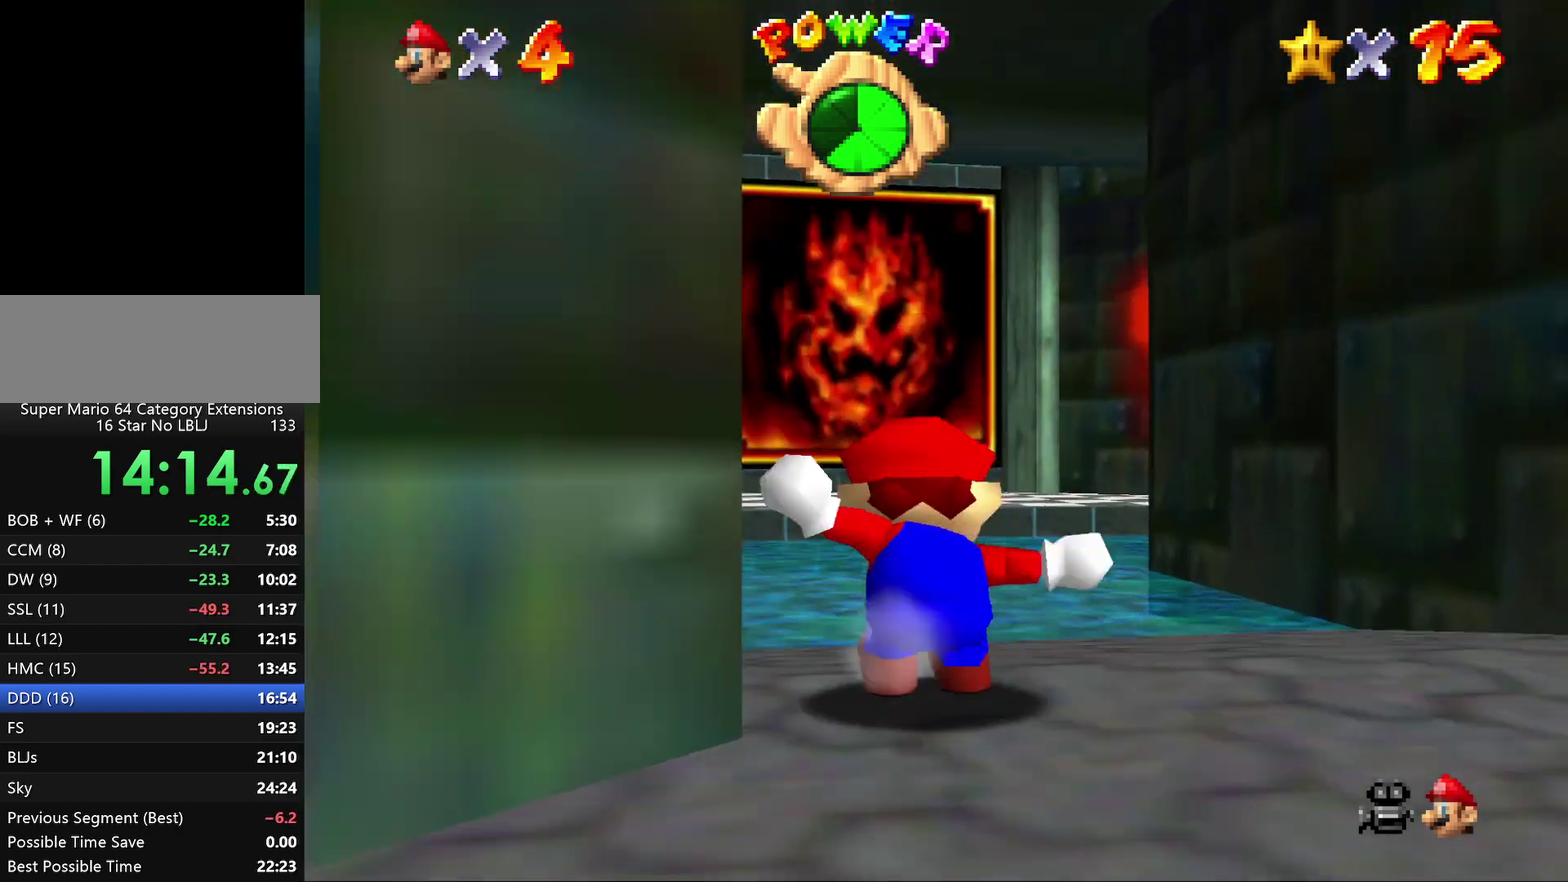
{"buttons": [], "left_stick": "up", "events": []}
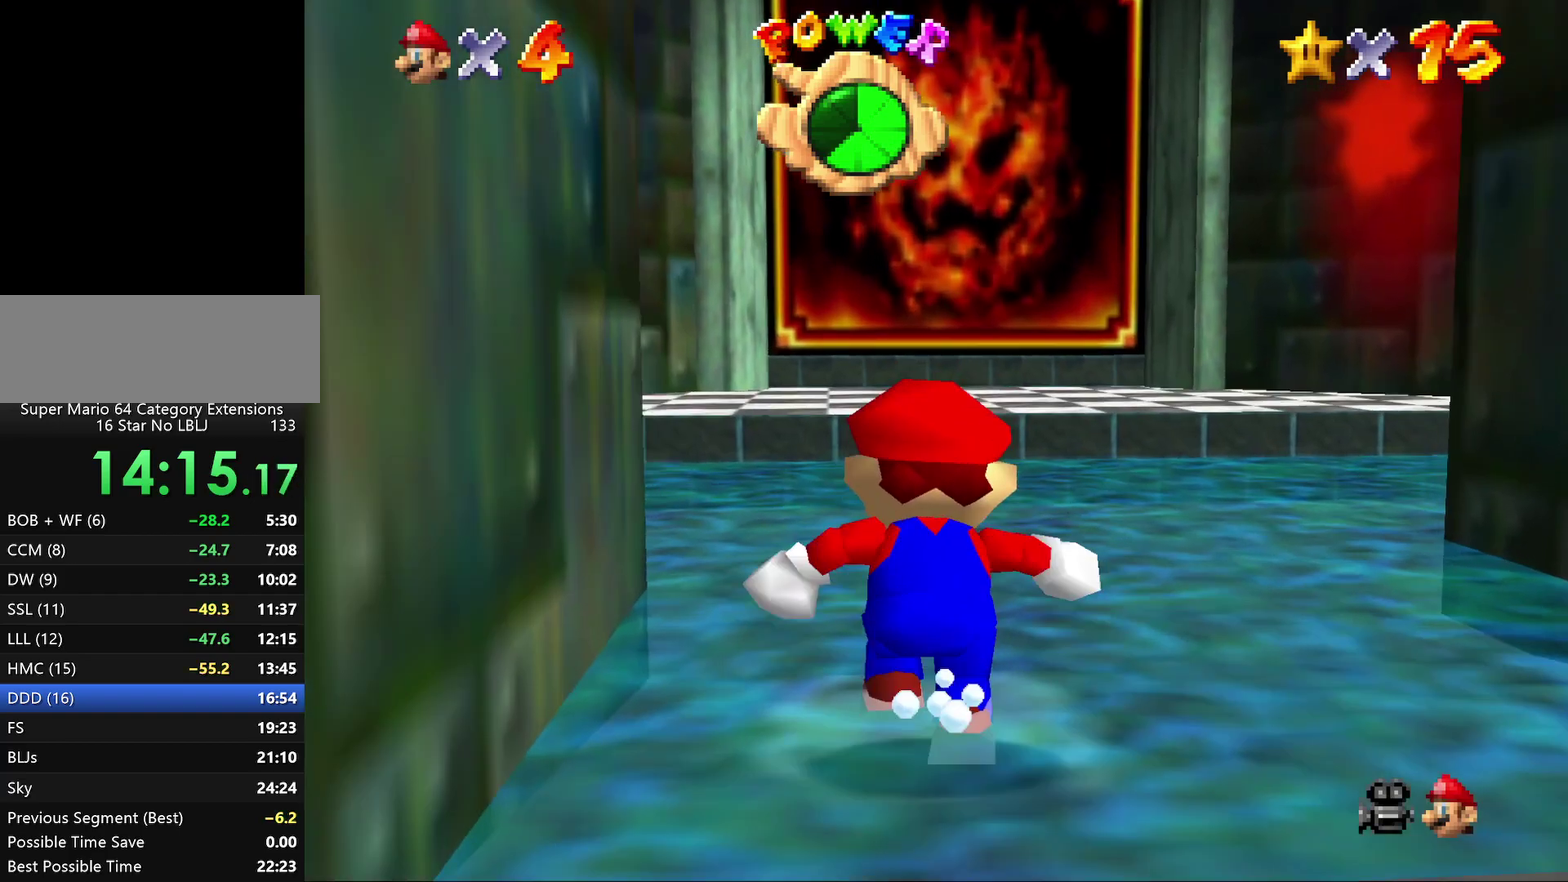
{"buttons": [], "left_stick": "up-right", "events": [[217, "left_stick", "up-right"]]}
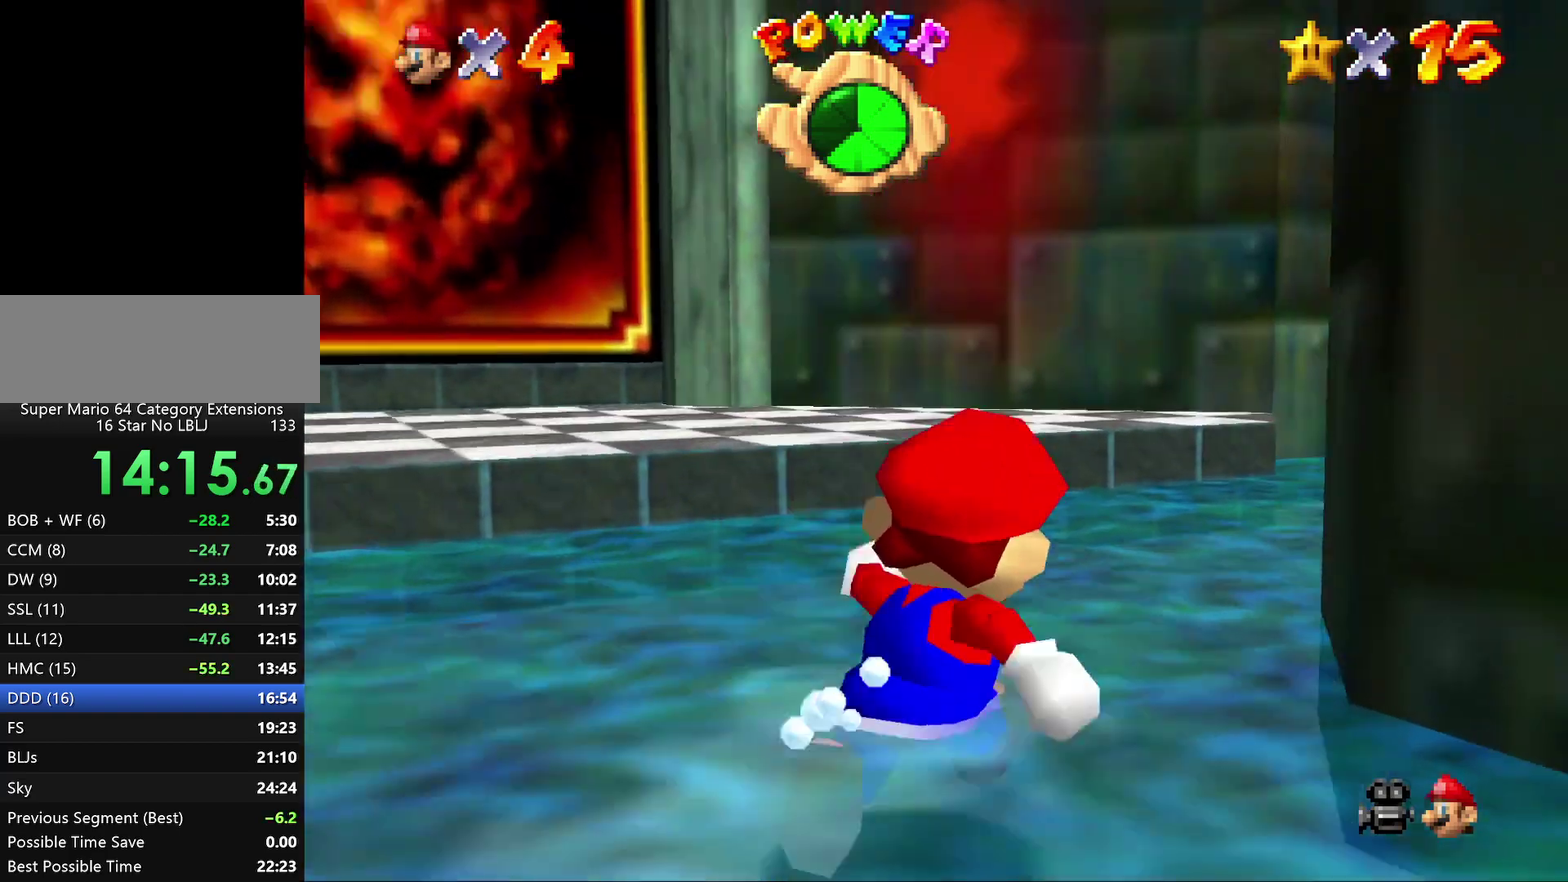
{"buttons": [], "left_stick": "up", "events": [[333, "left_stick", "up"]]}
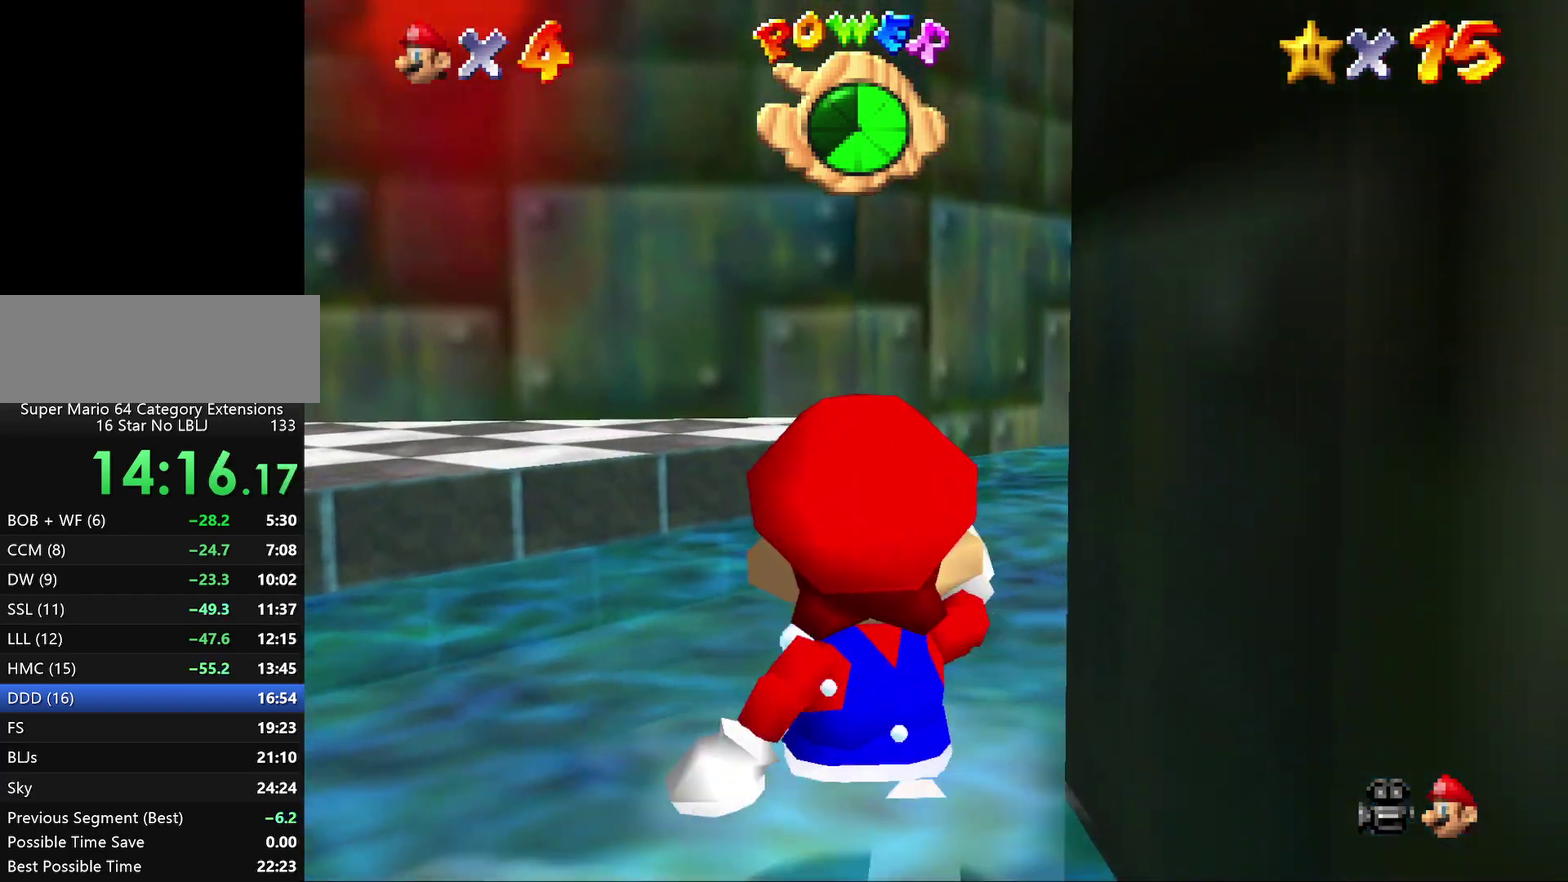
{"buttons": [], "left_stick": "up", "events": []}
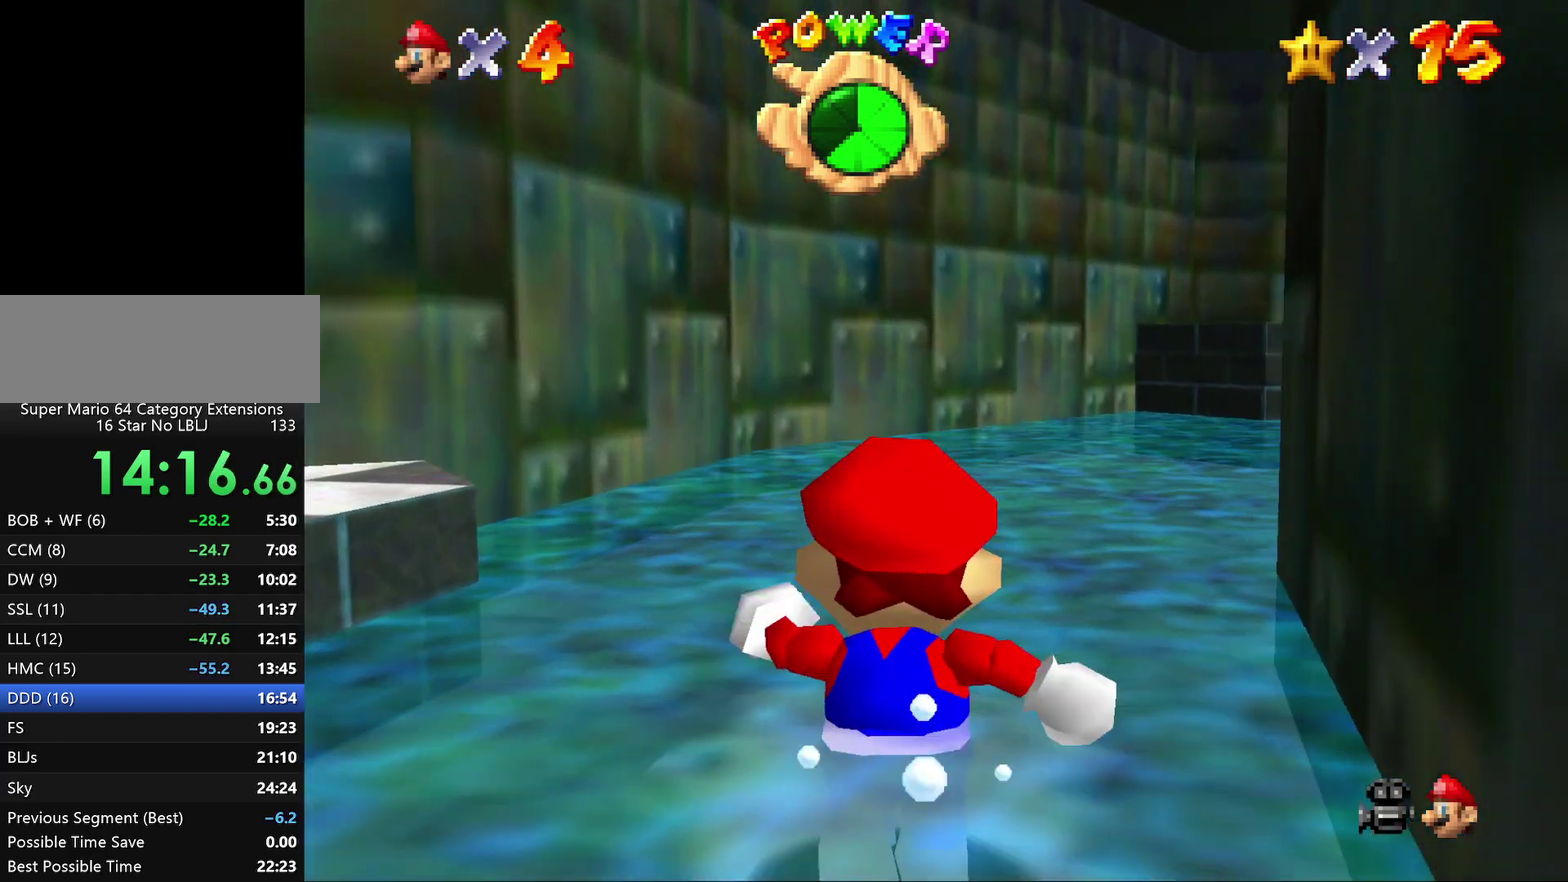
{"buttons": [], "left_stick": "up-right", "events": [[383, "left_stick", "up-right"]]}
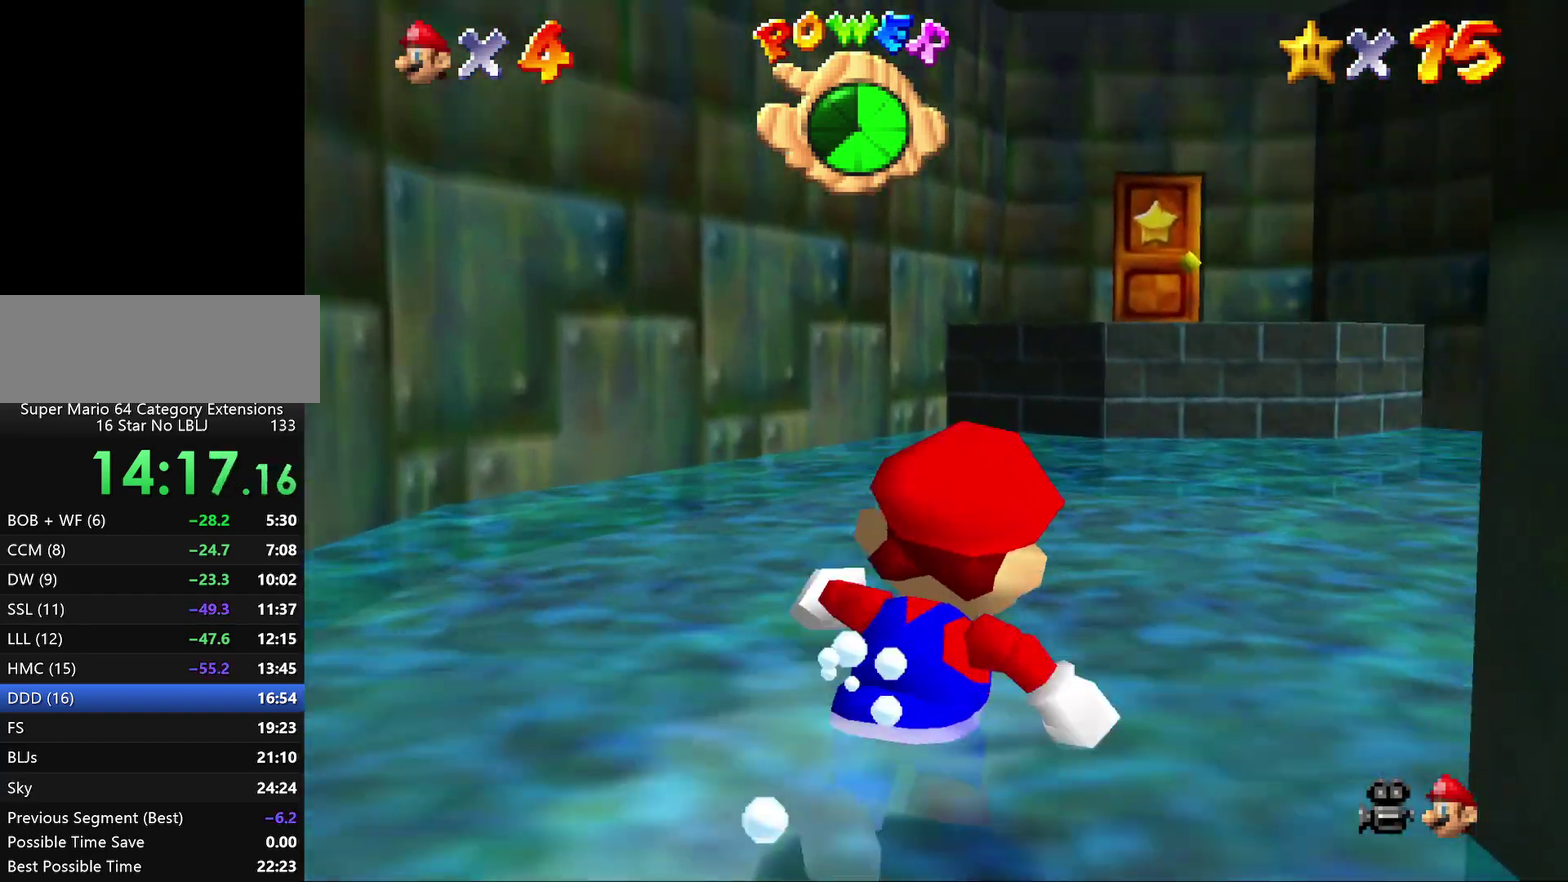
{"buttons": [], "left_stick": "up-right", "events": []}
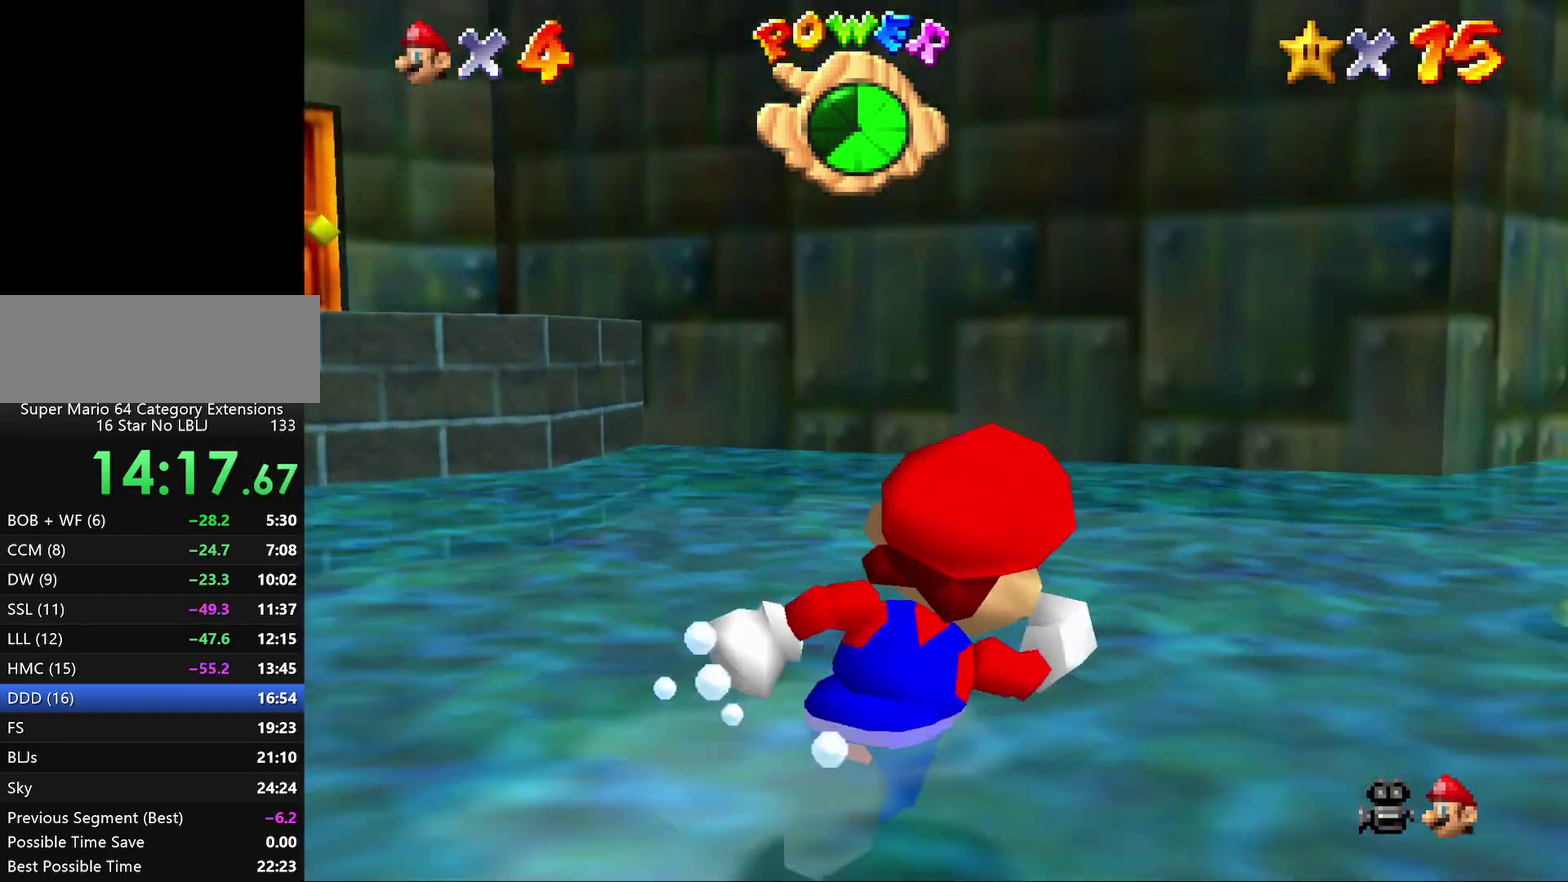
{"buttons": [], "left_stick": "up", "events": [[400, "left_stick", "up"]]}
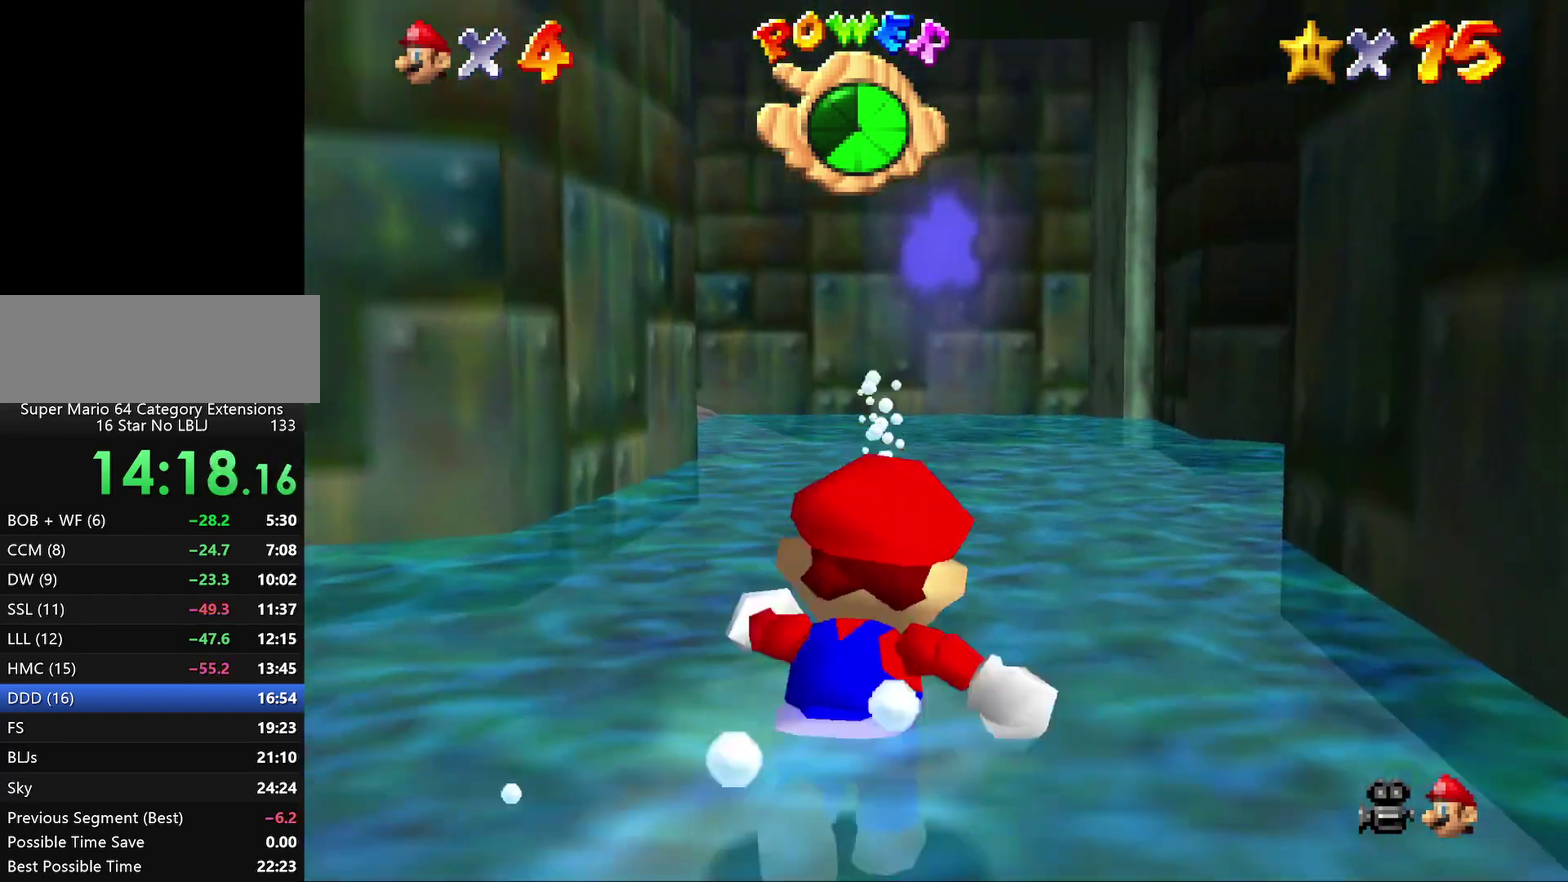
{"buttons": [], "left_stick": "up", "events": [[217, "left_stick", "up-right"], [483, "left_stick", "up"]]}
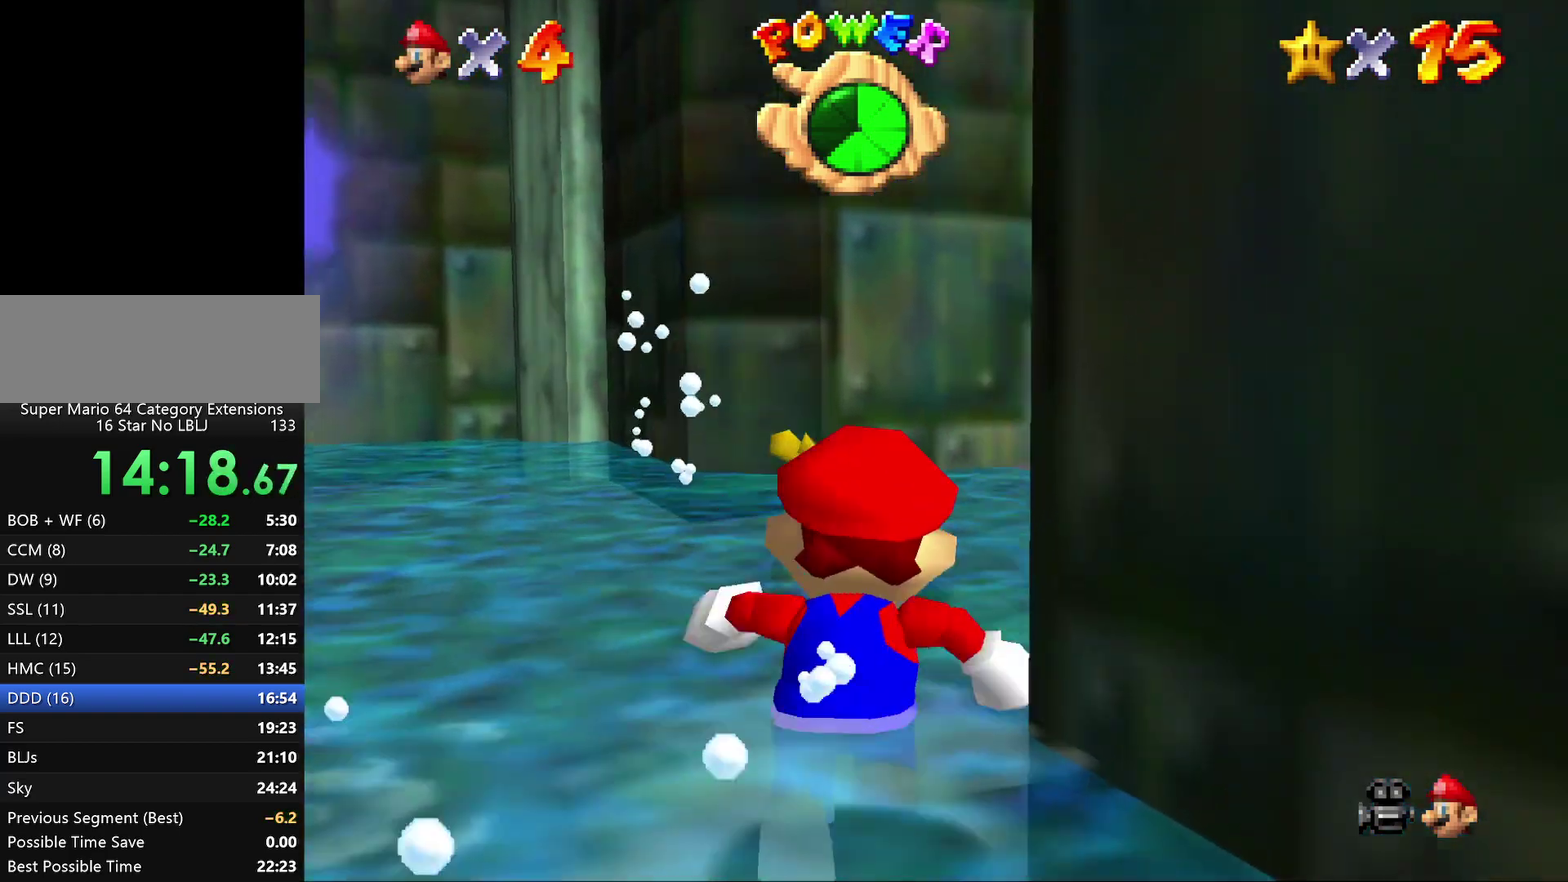
{"buttons": [], "left_stick": "up-right", "events": [[233, "left_stick", "up-right"]]}
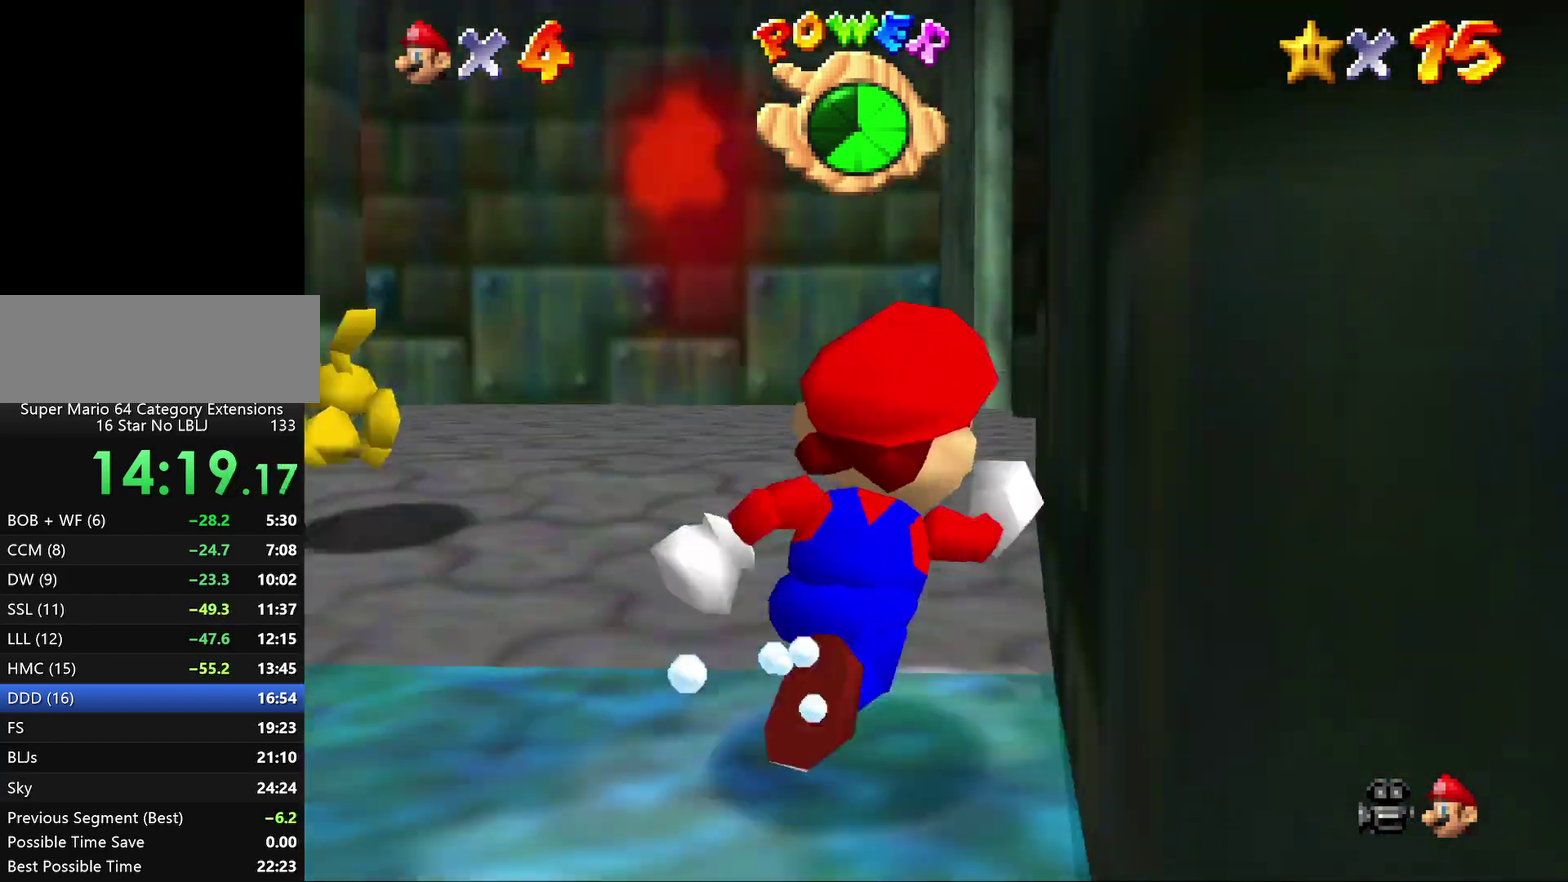
{"buttons": [], "left_stick": "up", "events": [[100, "left_stick", "up"]]}
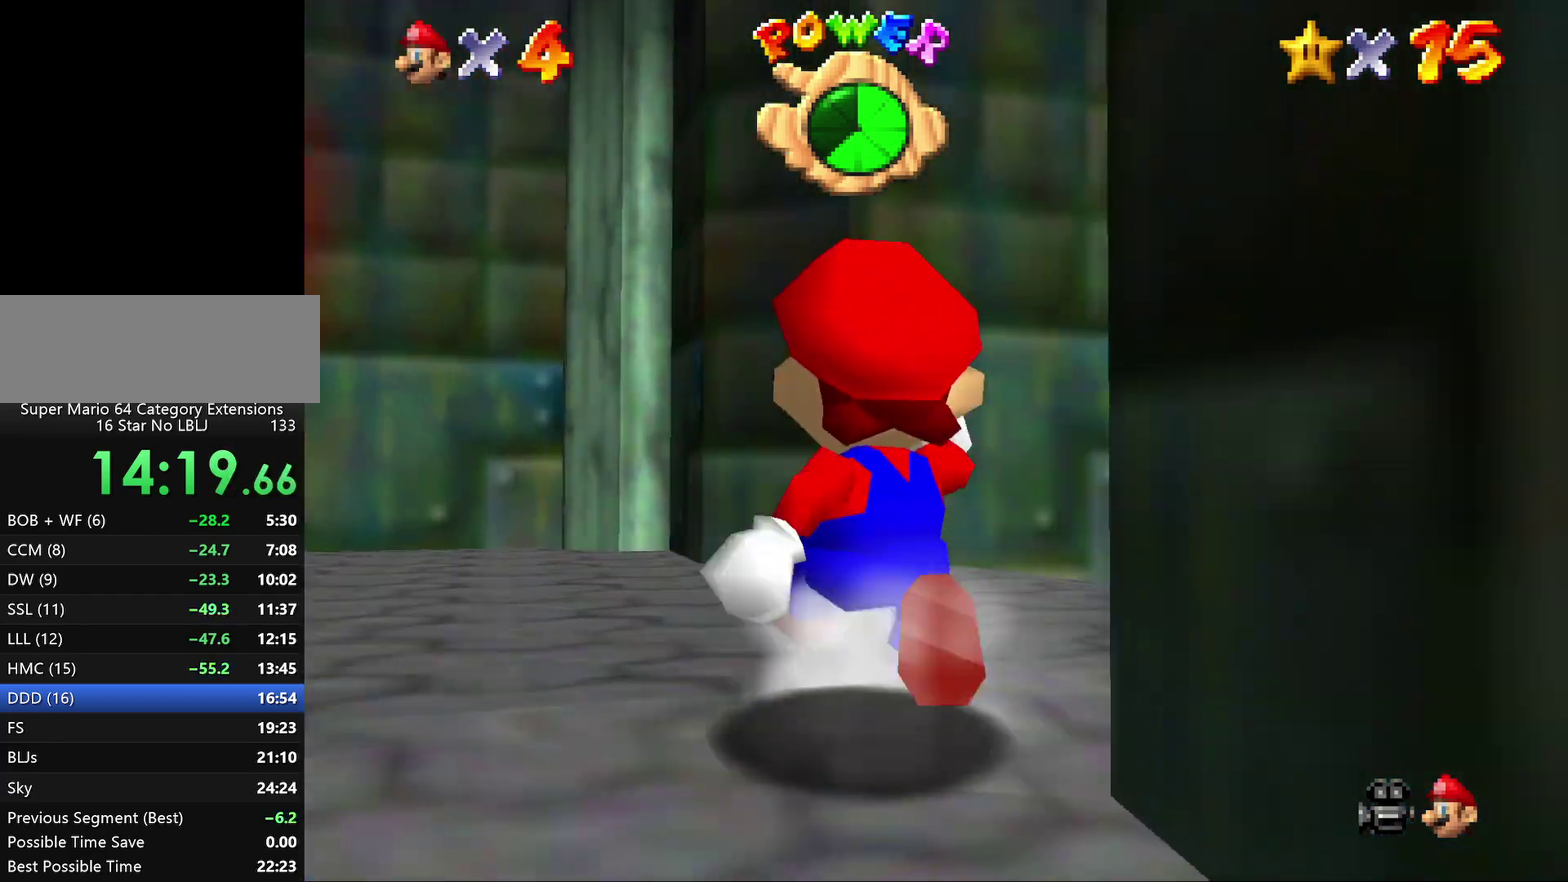
{"buttons": ["C_RIGHT"], "left_stick": "up-left", "events": [[250, "left_stick", "up-left"], [467, "C_RIGHT", "down"]]}
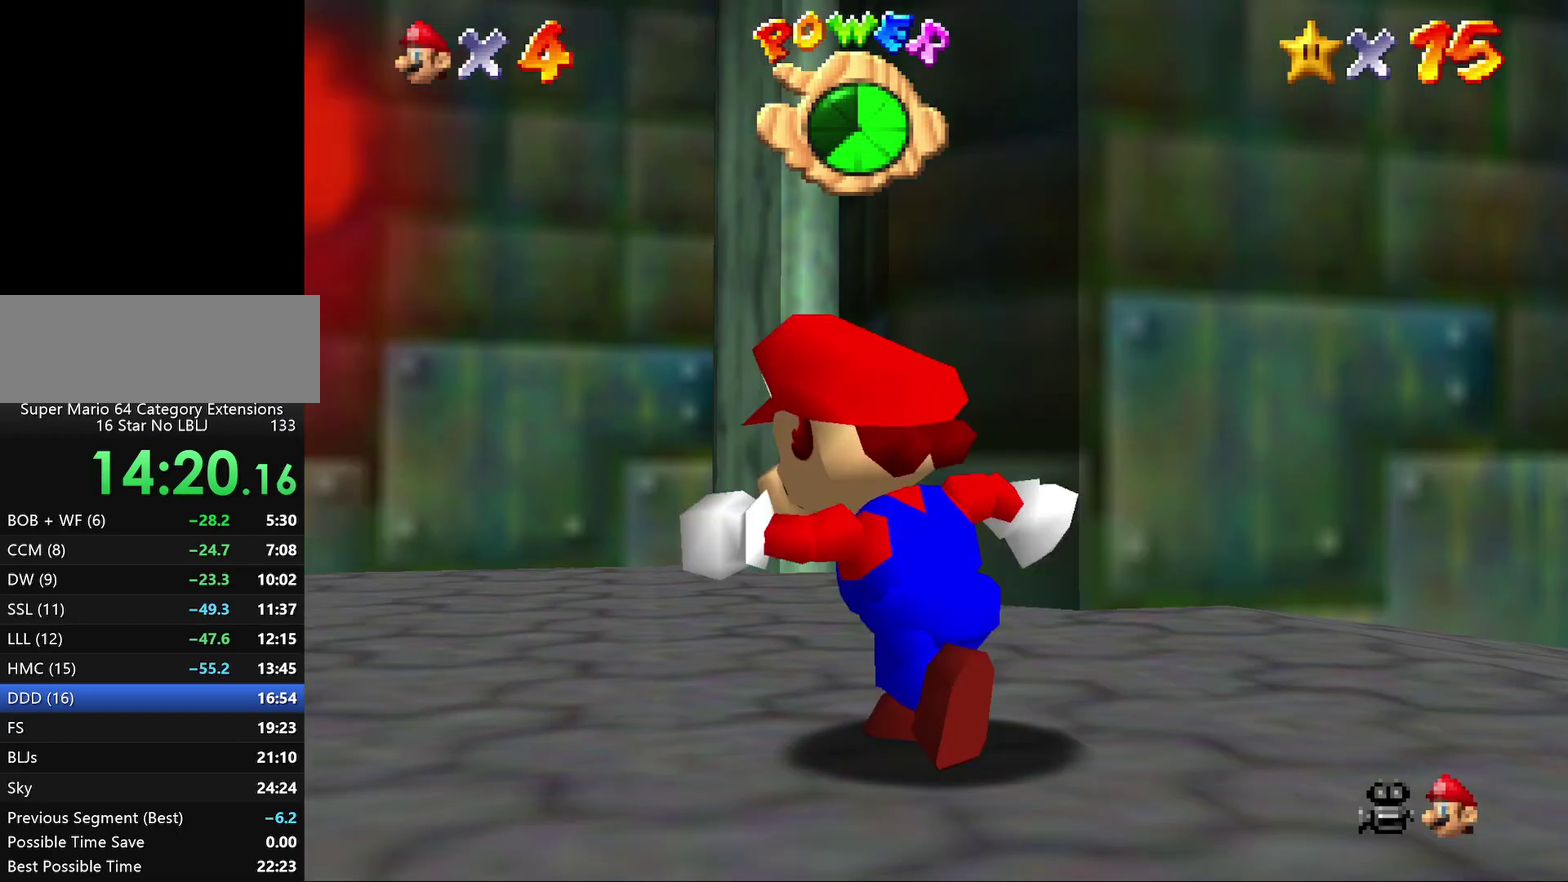
{"buttons": [], "left_stick": "up", "events": [[133, "C_RIGHT", "up"], [133, "left_stick", "center"], [300, "left_stick", "up"]]}
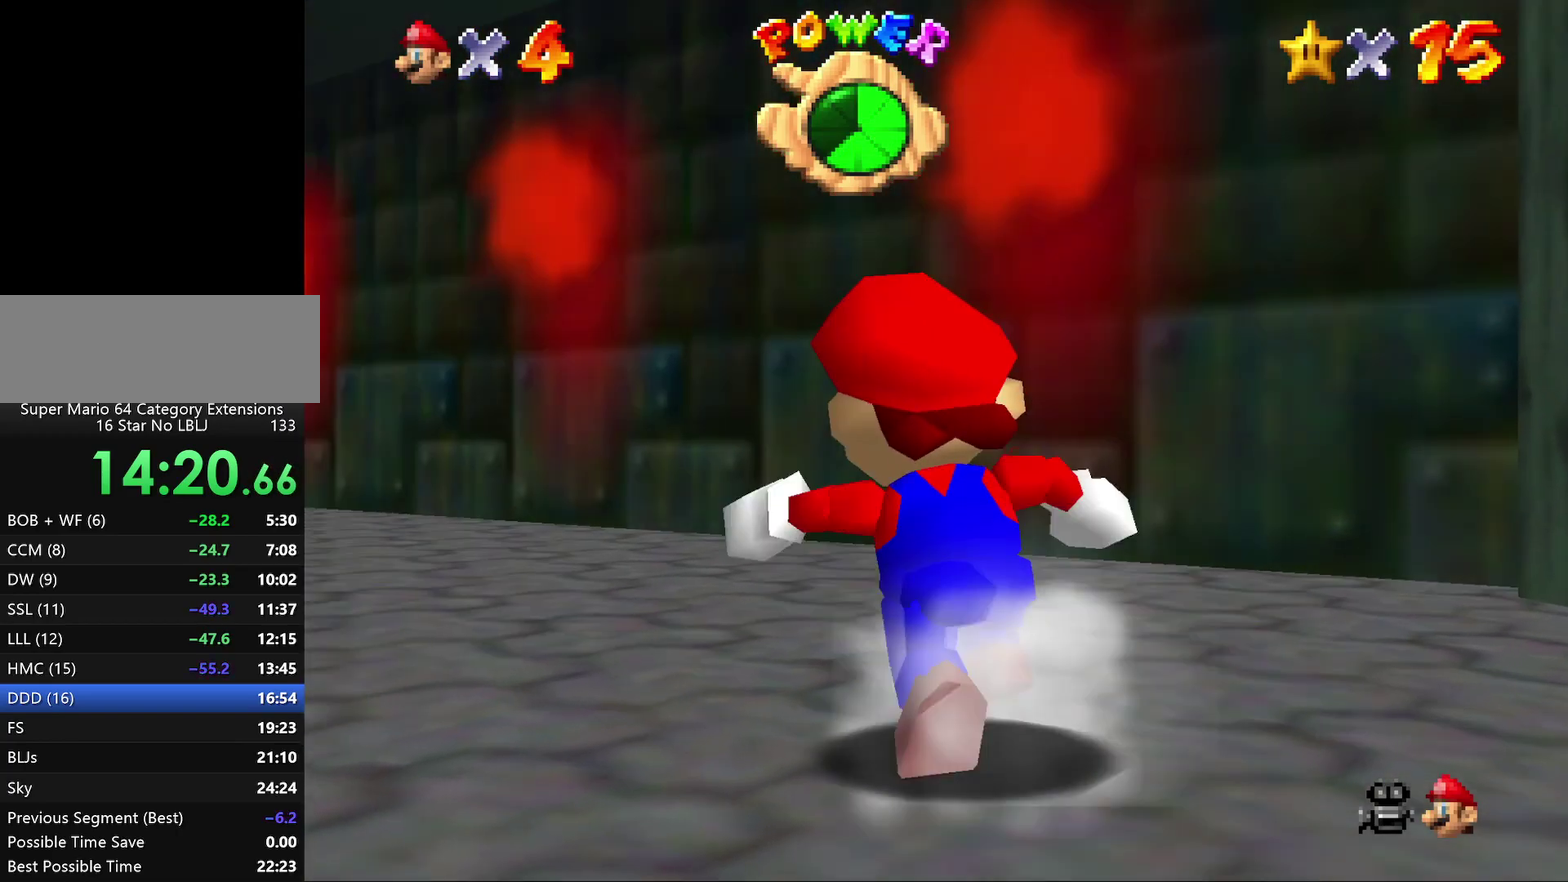
{"buttons": ["Z"], "left_stick": "up", "events": [[67, "left_stick", "up-left"], [333, "left_stick", "up"], [483, "Z", "down"]]}
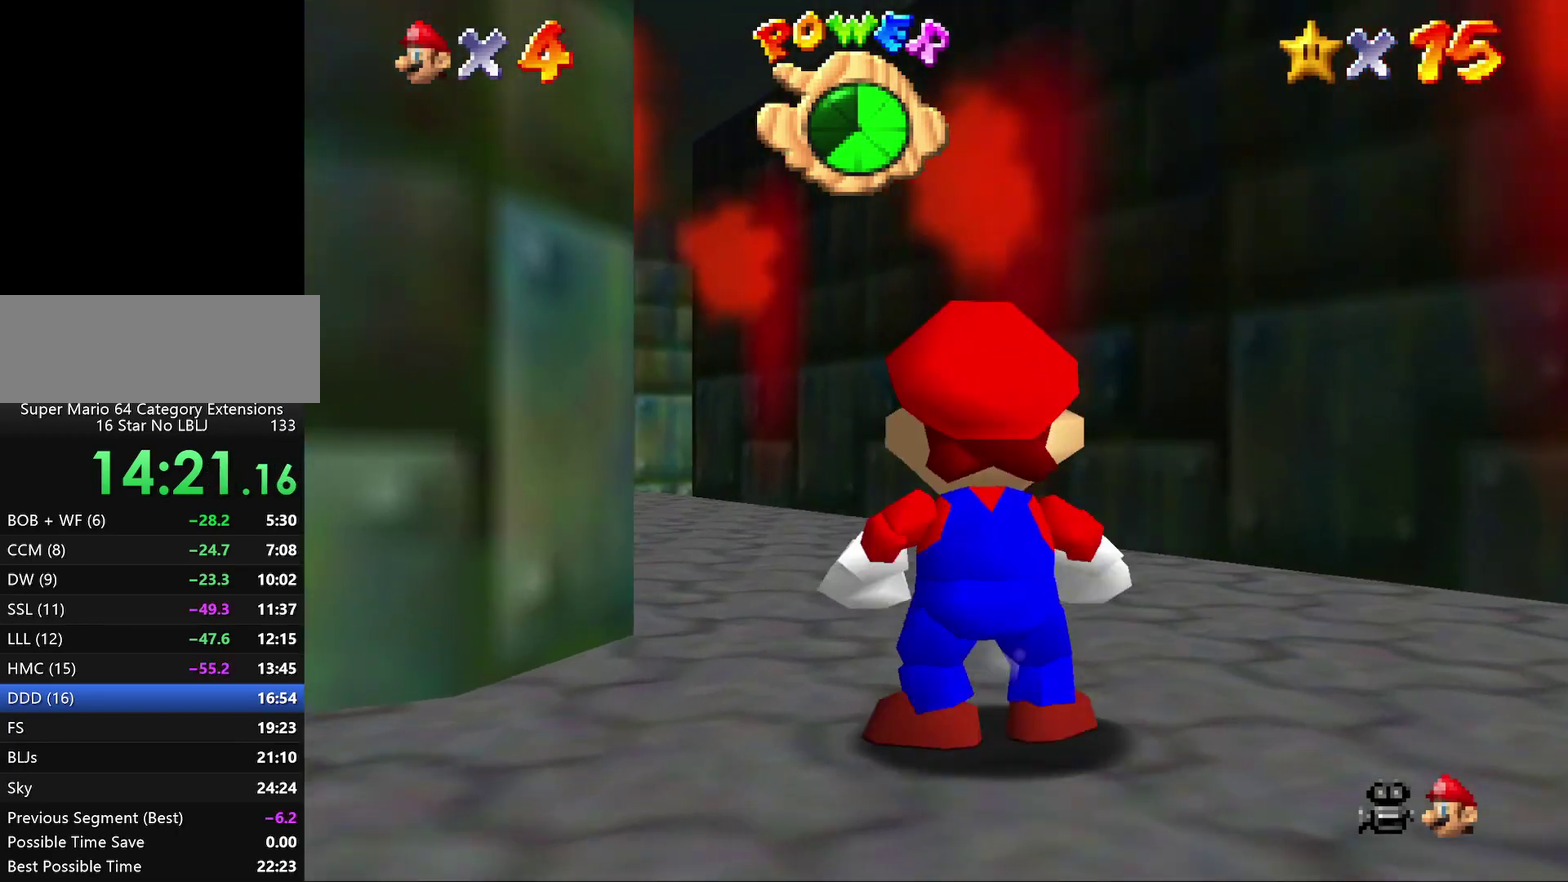
{"buttons": [], "left_stick": "up-left", "events": [[50, "A", "down"], [100, "left_stick", "up-left"], [350, "A", "up"], [433, "Z", "up"]]}
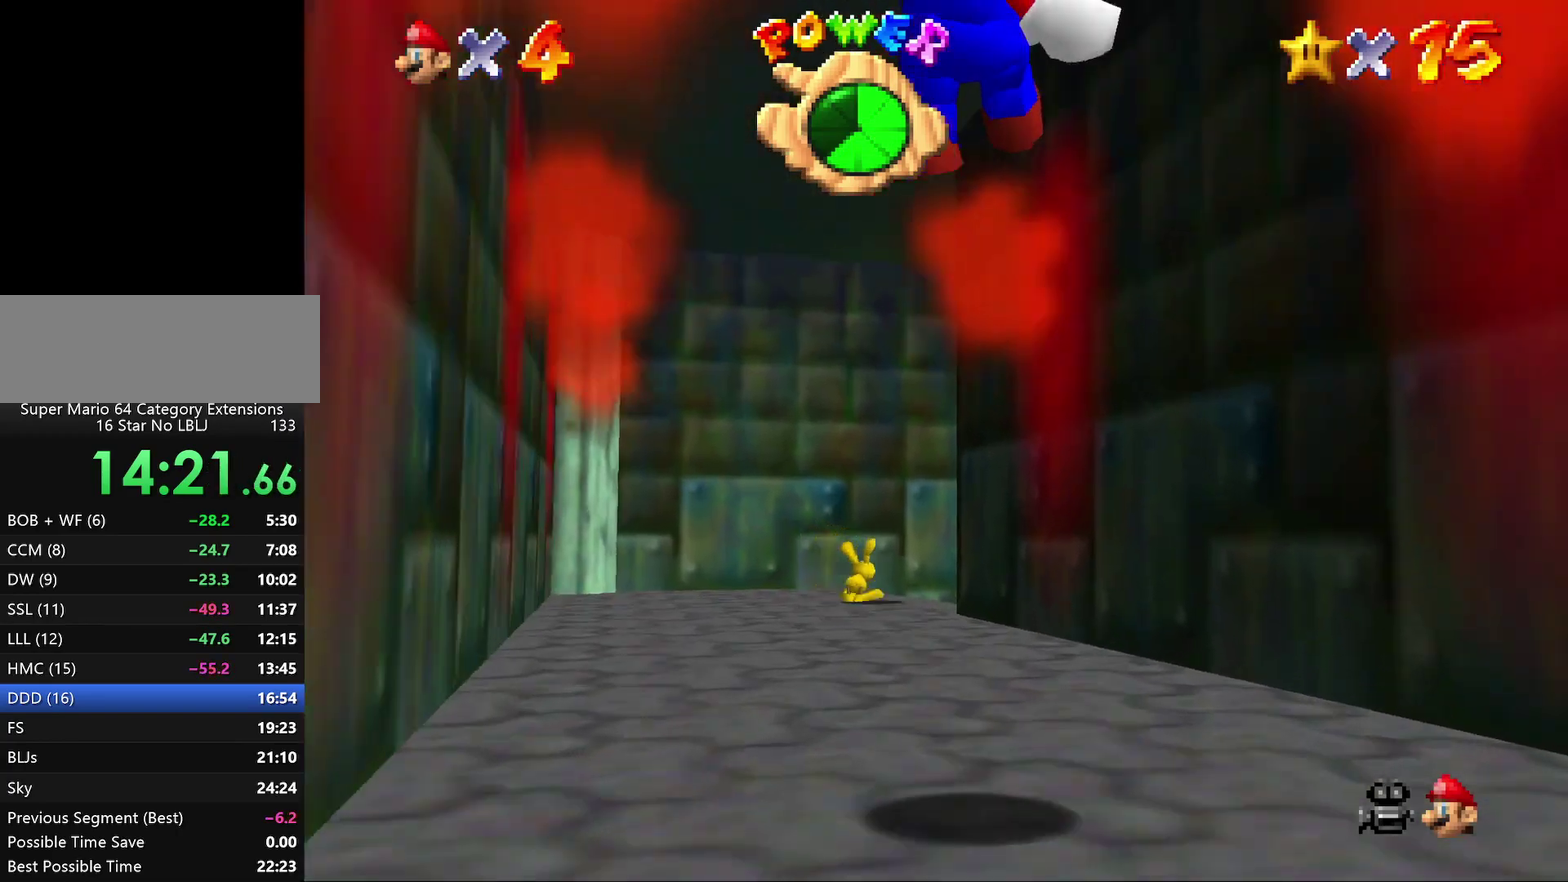
{"buttons": [], "left_stick": "up-left", "events": []}
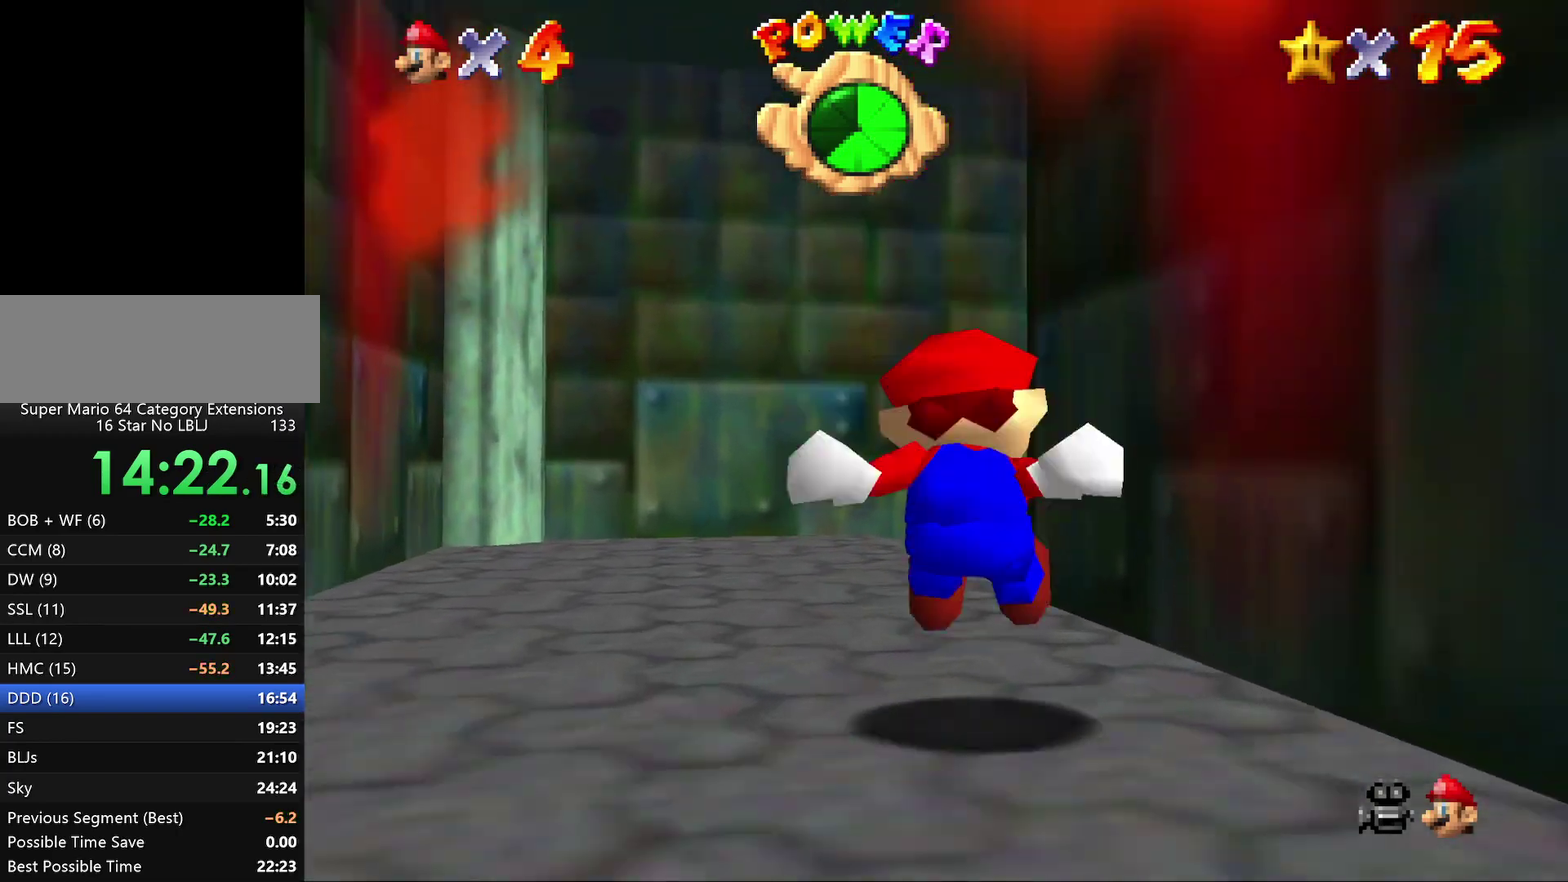
{"buttons": [], "left_stick": "up", "events": [[283, "left_stick", "up"]]}
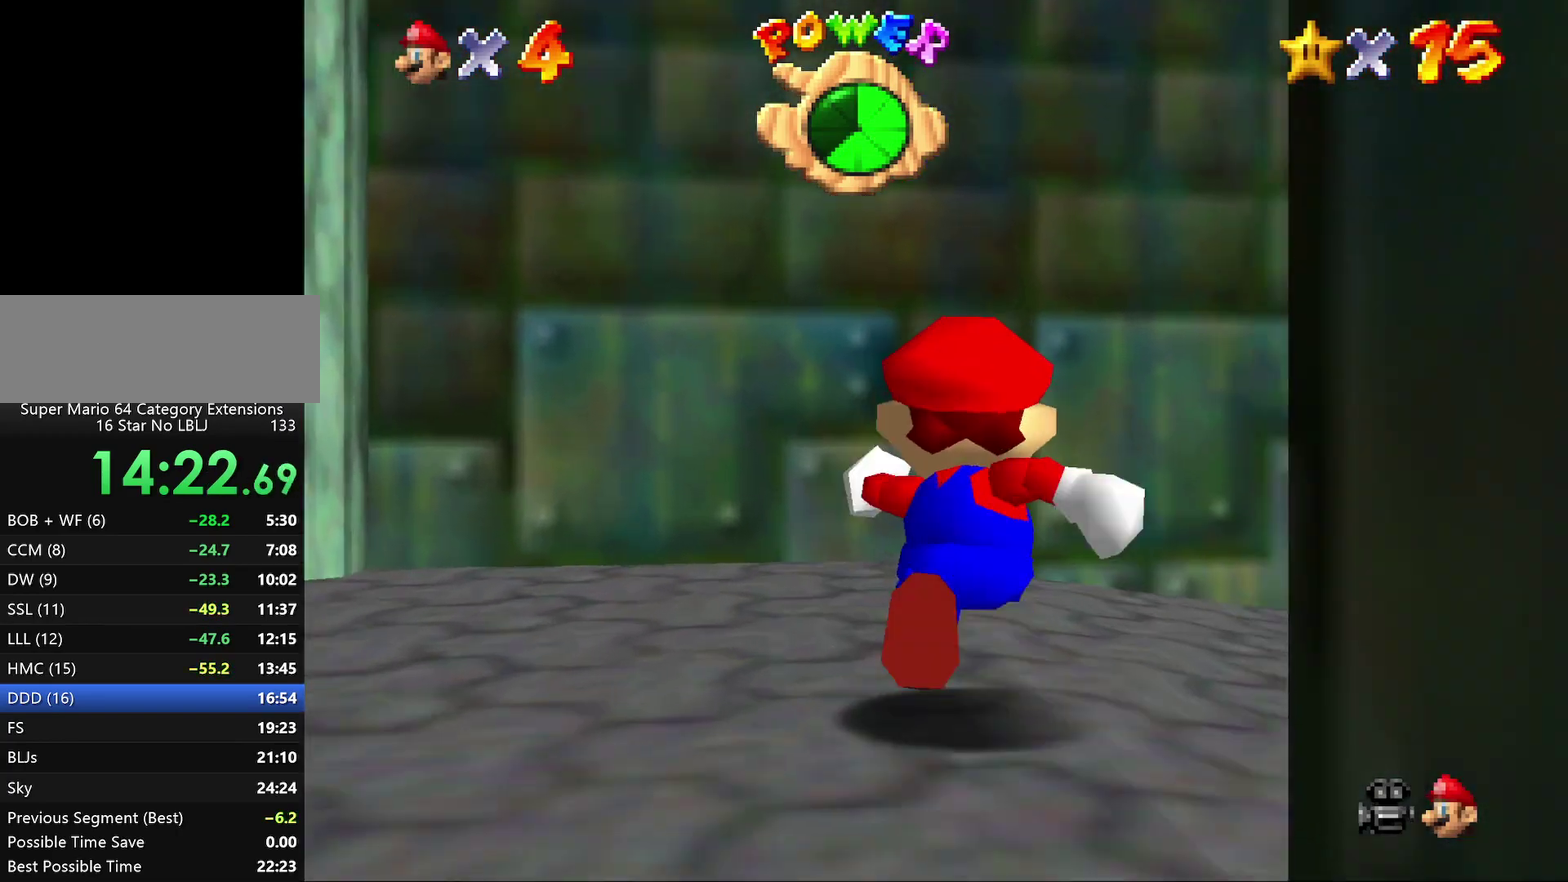
{"buttons": [], "left_stick": "up", "events": [[67, "left_stick", "up-right"], [167, "C_LEFT", "down"], [333, "C_LEFT", "up"], [417, "left_stick", "up"]]}
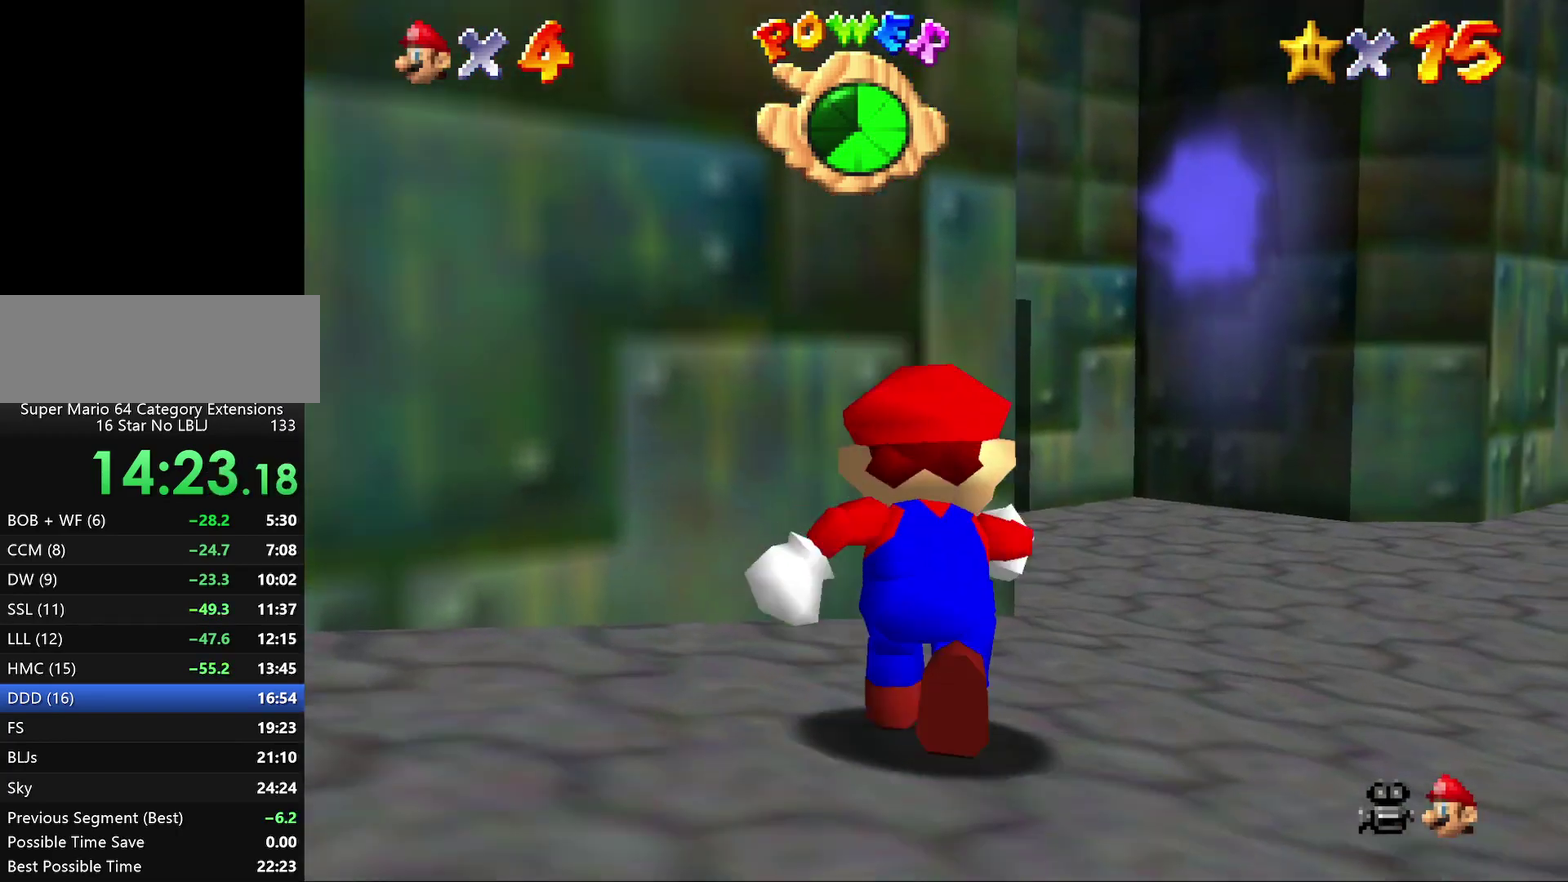
{"buttons": [], "left_stick": "up", "events": [[200, "C_LEFT", "down"], [233, "left_stick", "up-right"], [350, "C_LEFT", "up"], [367, "left_stick", "up"]]}
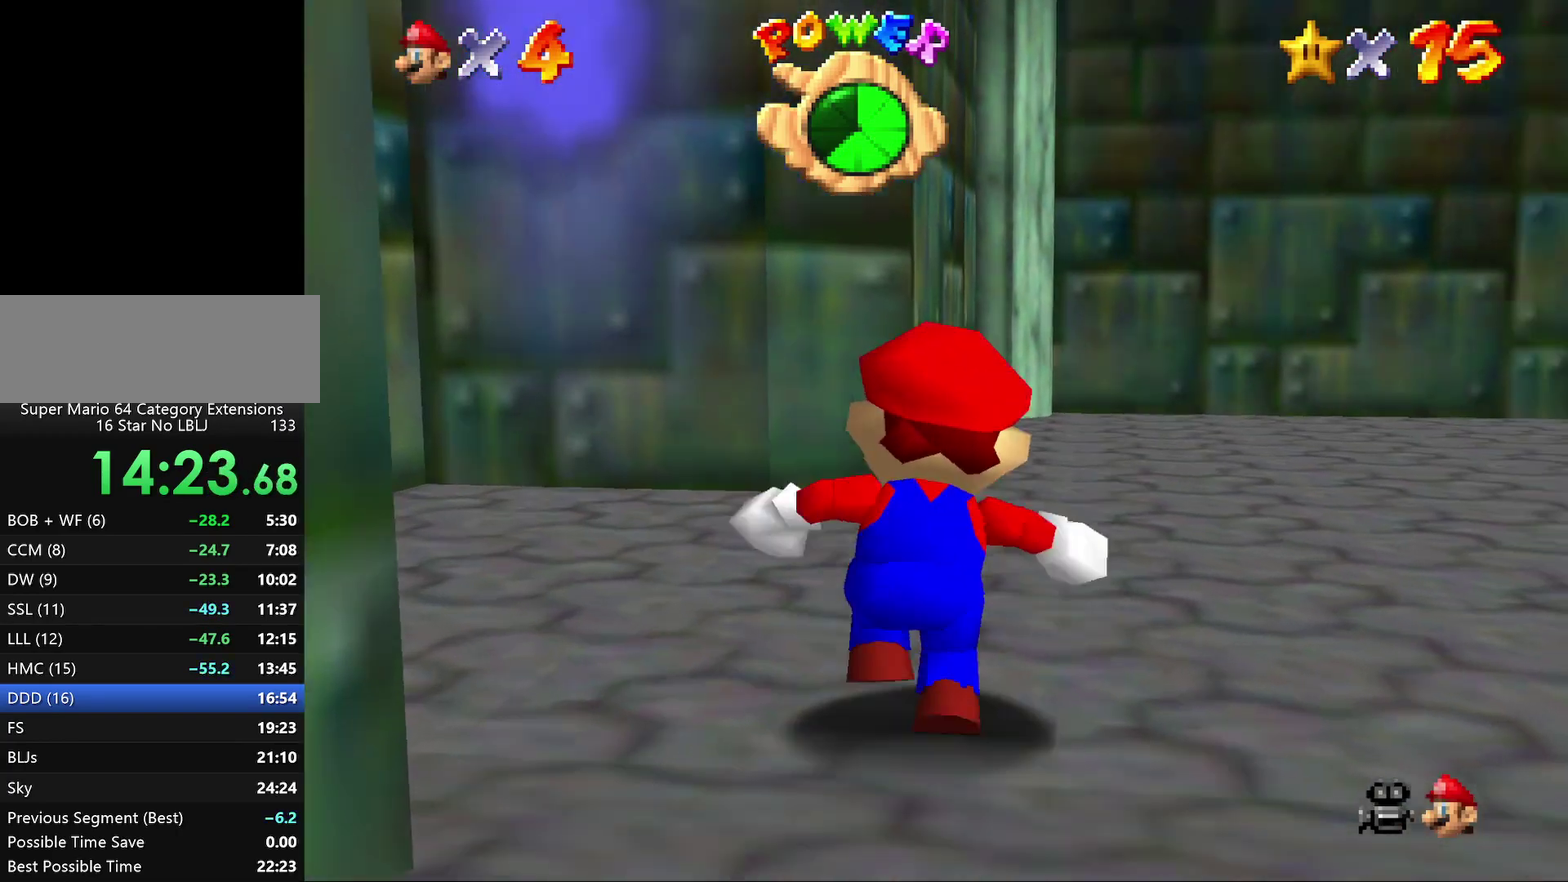
{"buttons": ["C_LEFT"], "left_stick": "up", "events": [[467, "C_LEFT", "down"]]}
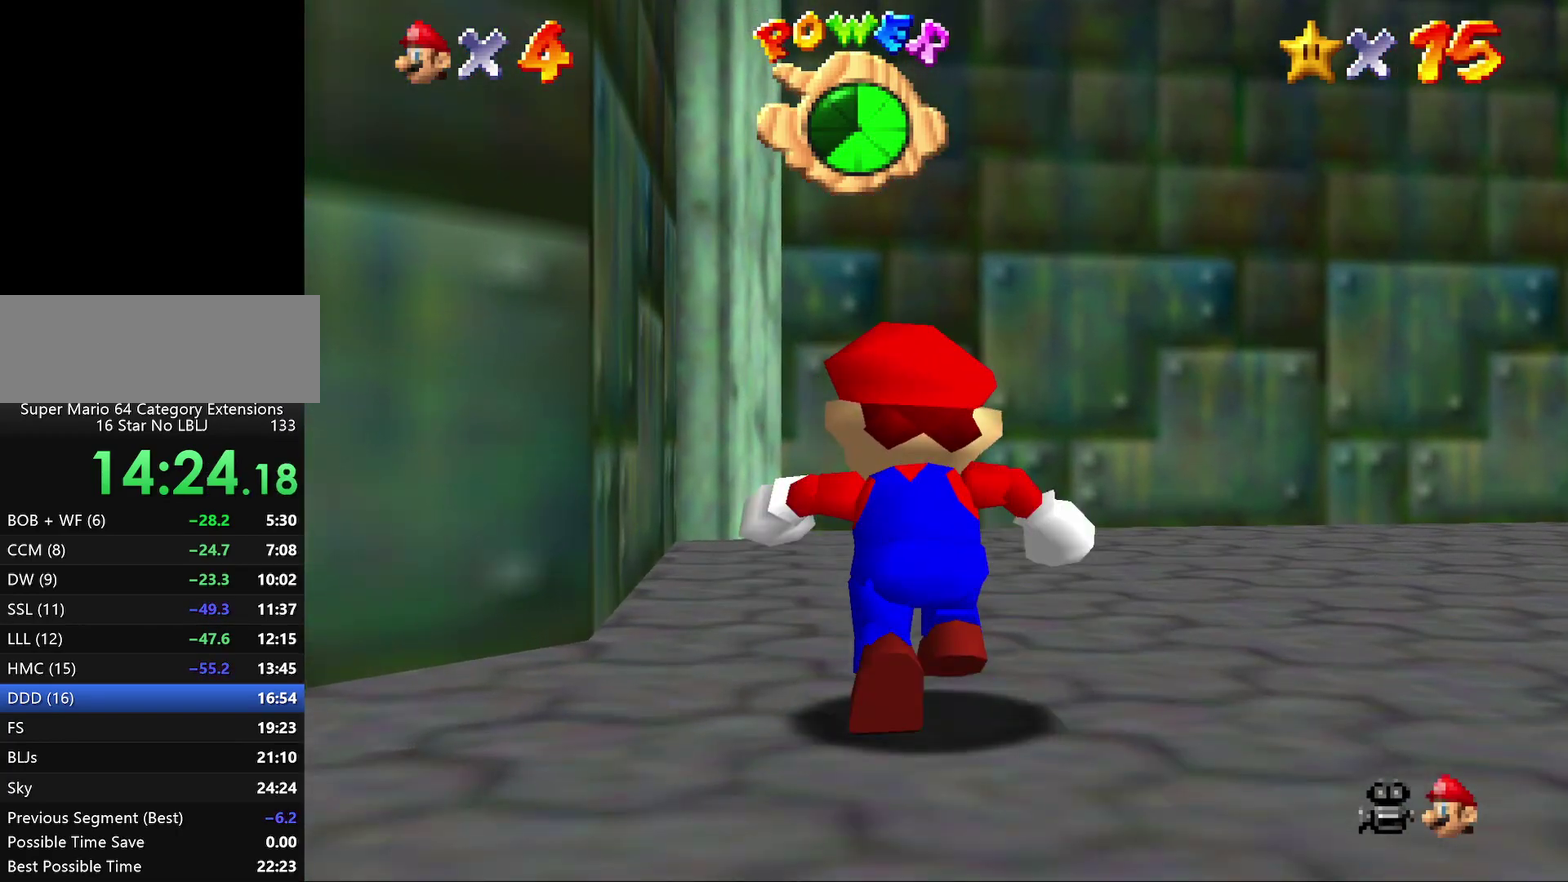
{"buttons": [], "left_stick": "center", "events": [[117, "C_LEFT", "up"], [117, "left_stick", "up-right"], [183, "left_stick", "right"], [283, "left_stick", "up-right"], [350, "left_stick", "center"]]}
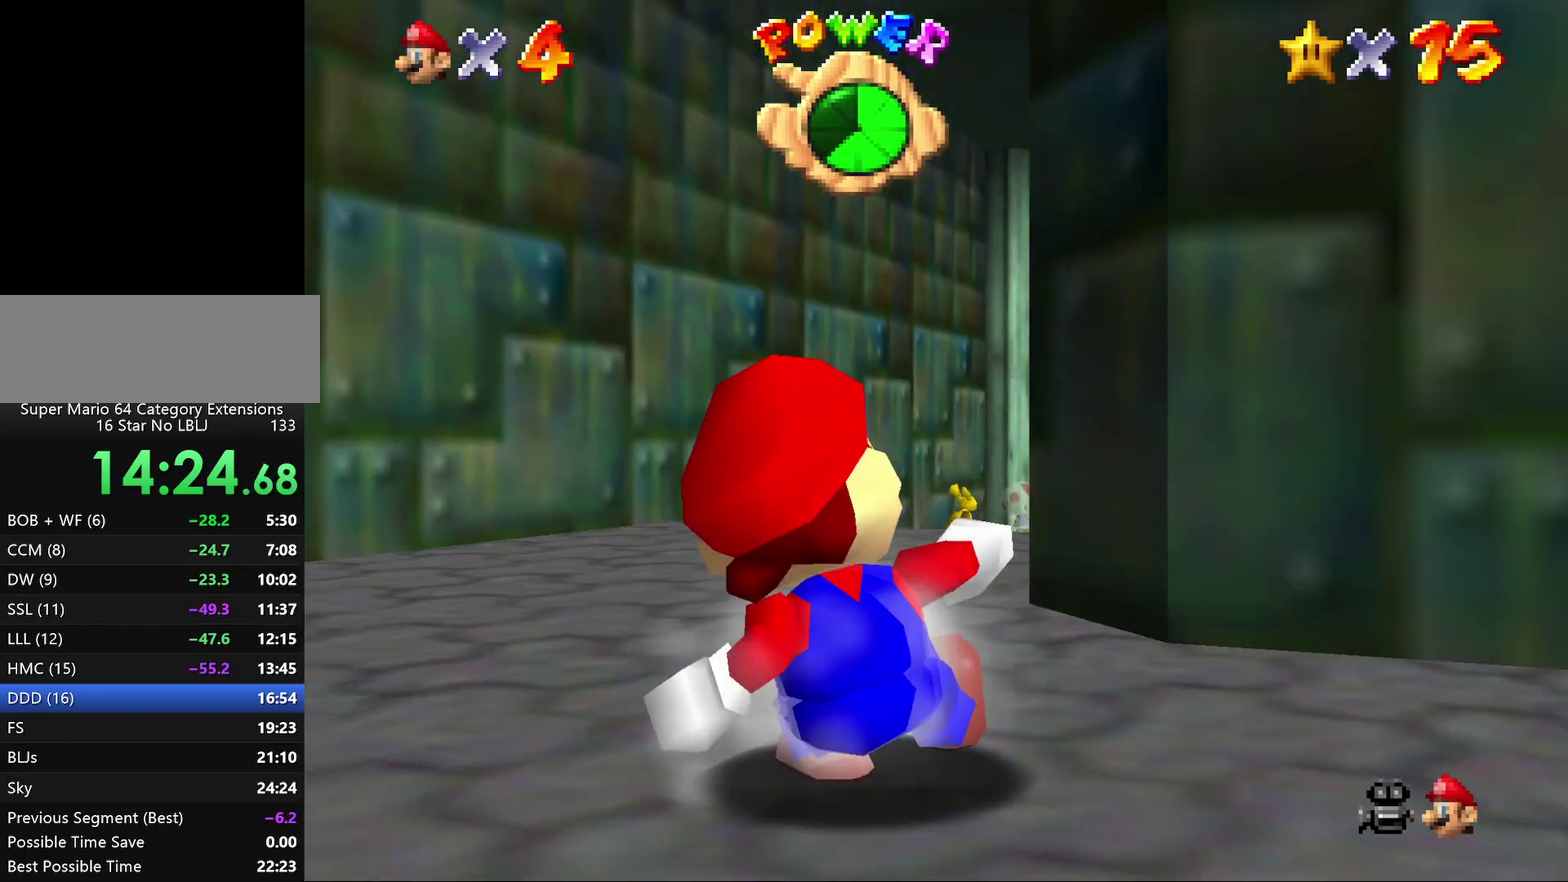
{"buttons": [], "left_stick": "up-left", "events": [[67, "left_stick", "down-right"], [133, "left_stick", "left"], [450, "left_stick", "up-left"]]}
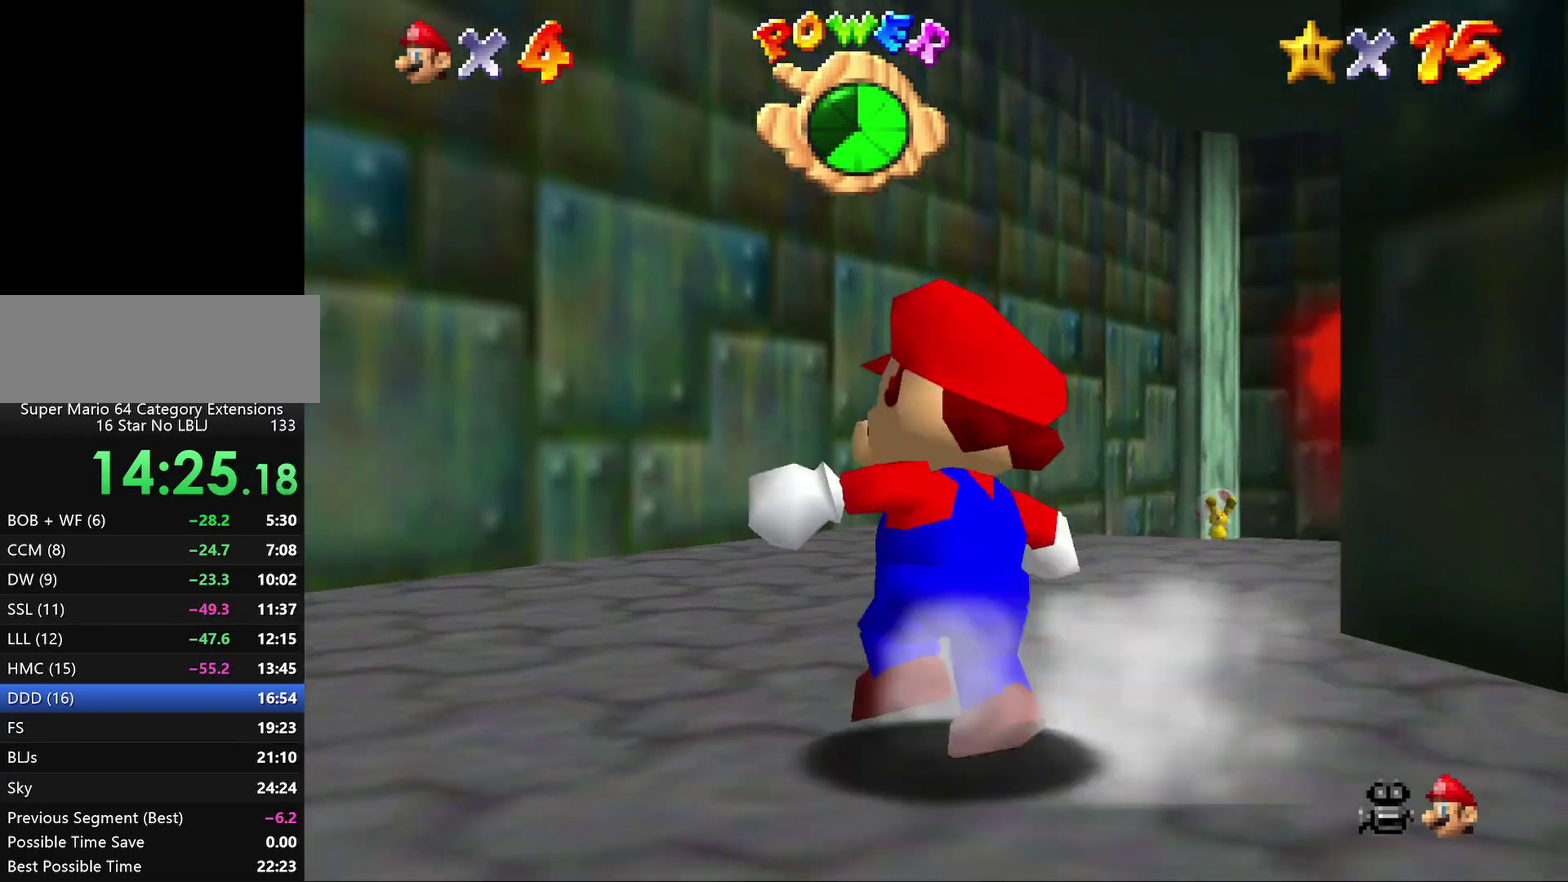
{"buttons": [], "left_stick": "up", "events": [[67, "left_stick", "up"], [167, "left_stick", "up-right"], [367, "left_stick", "up"]]}
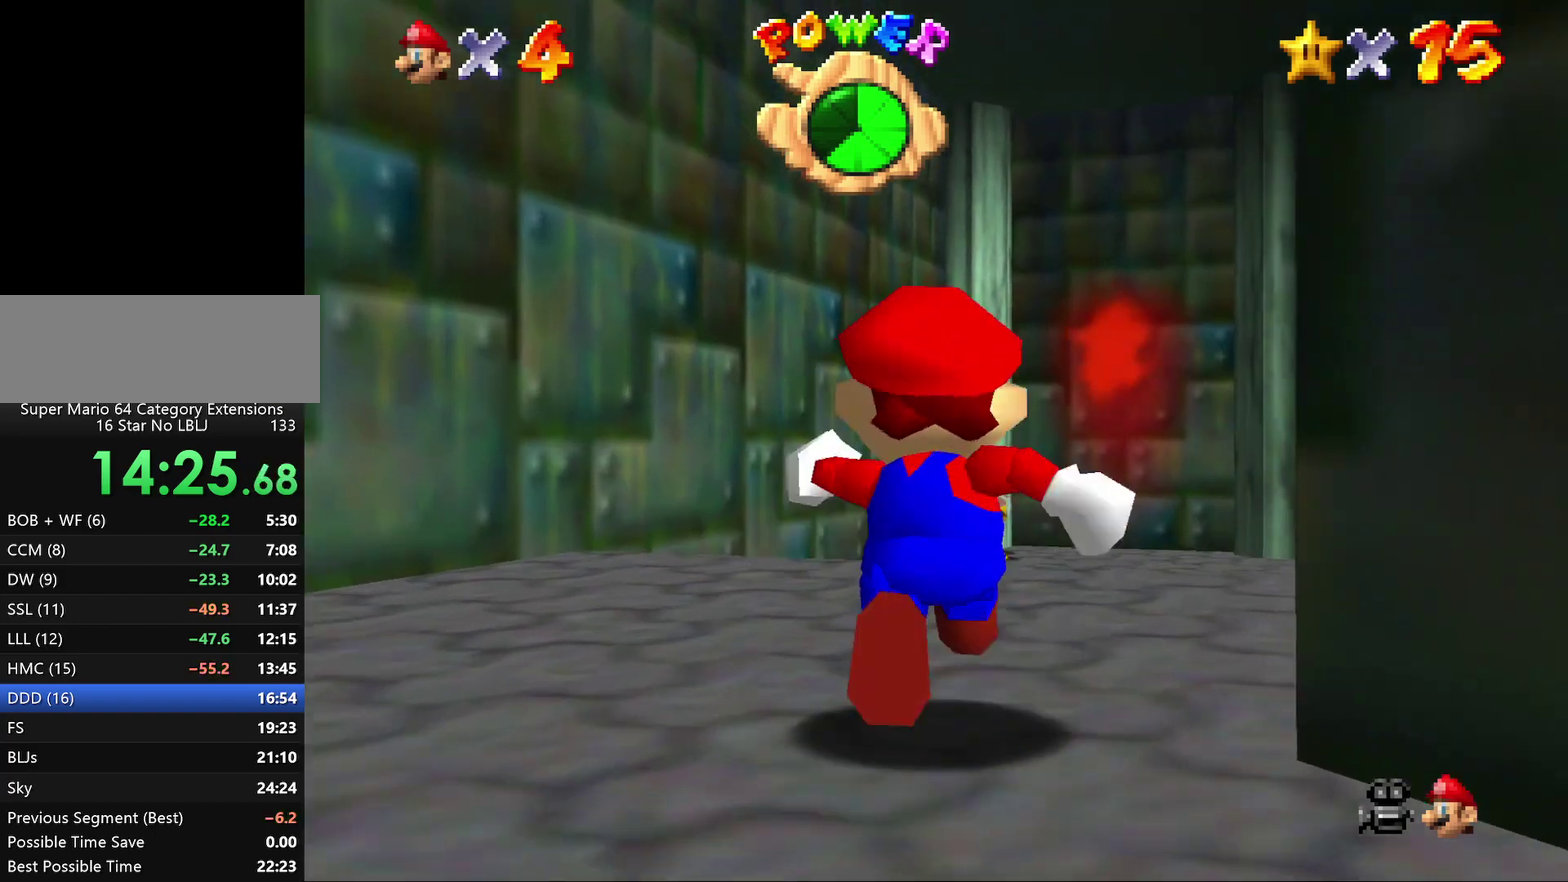
{"buttons": ["B"], "left_stick": "up", "events": [[83, "A", "down"], [183, "A", "up"], [183, "left_stick", "up-right"], [400, "left_stick", "up"], [500, "B", "down"]]}
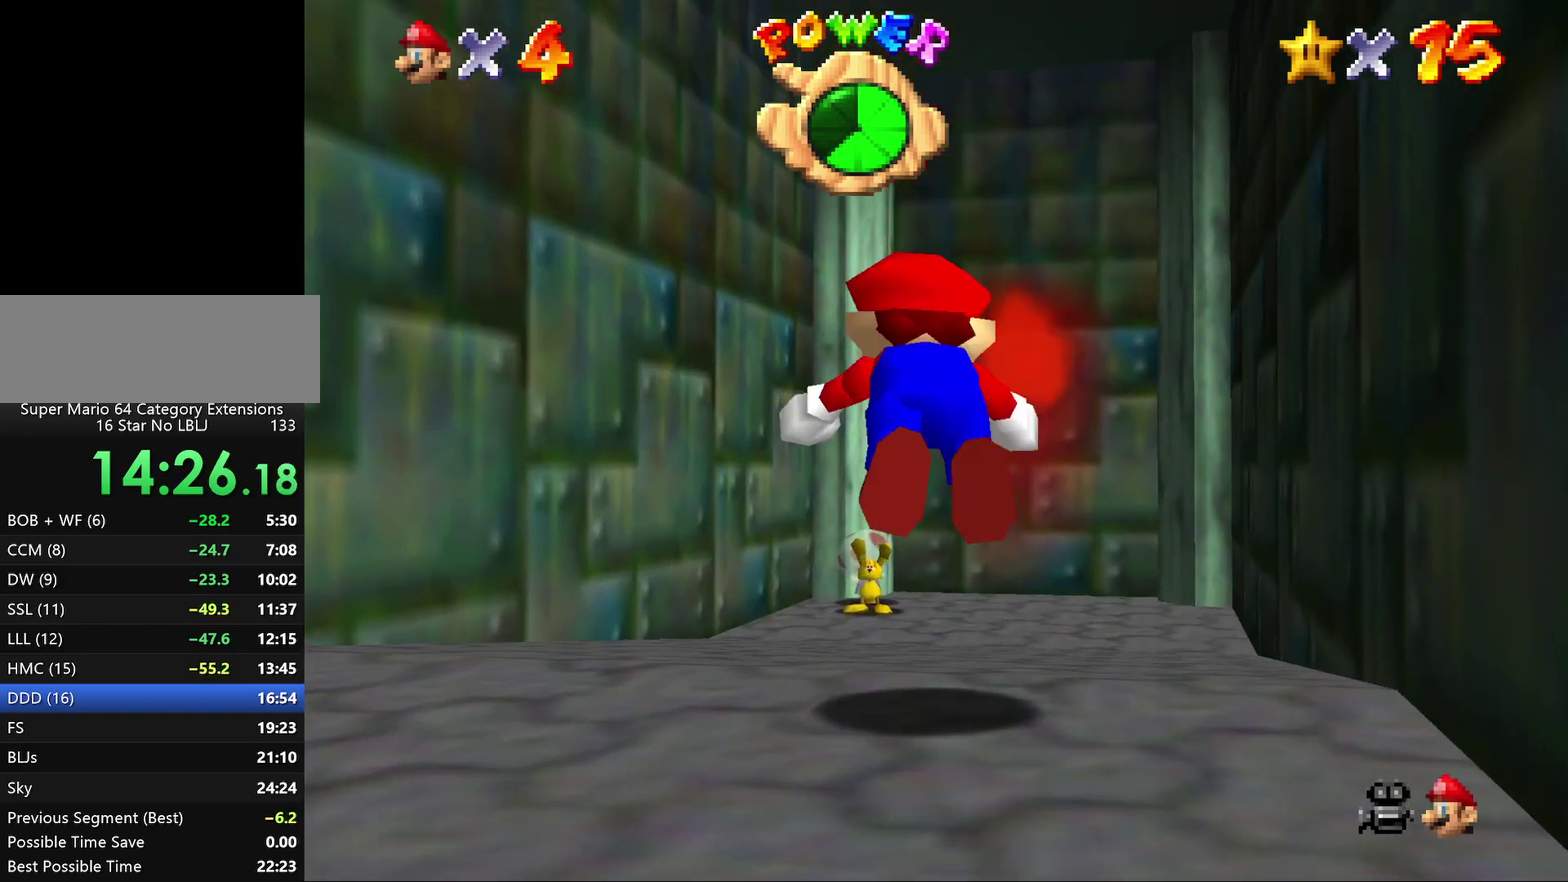
{"buttons": [], "left_stick": "up-right", "events": [[50, "B", "up"], [183, "left_stick", "up-right"], [250, "left_stick", "up"], [417, "left_stick", "up-right"]]}